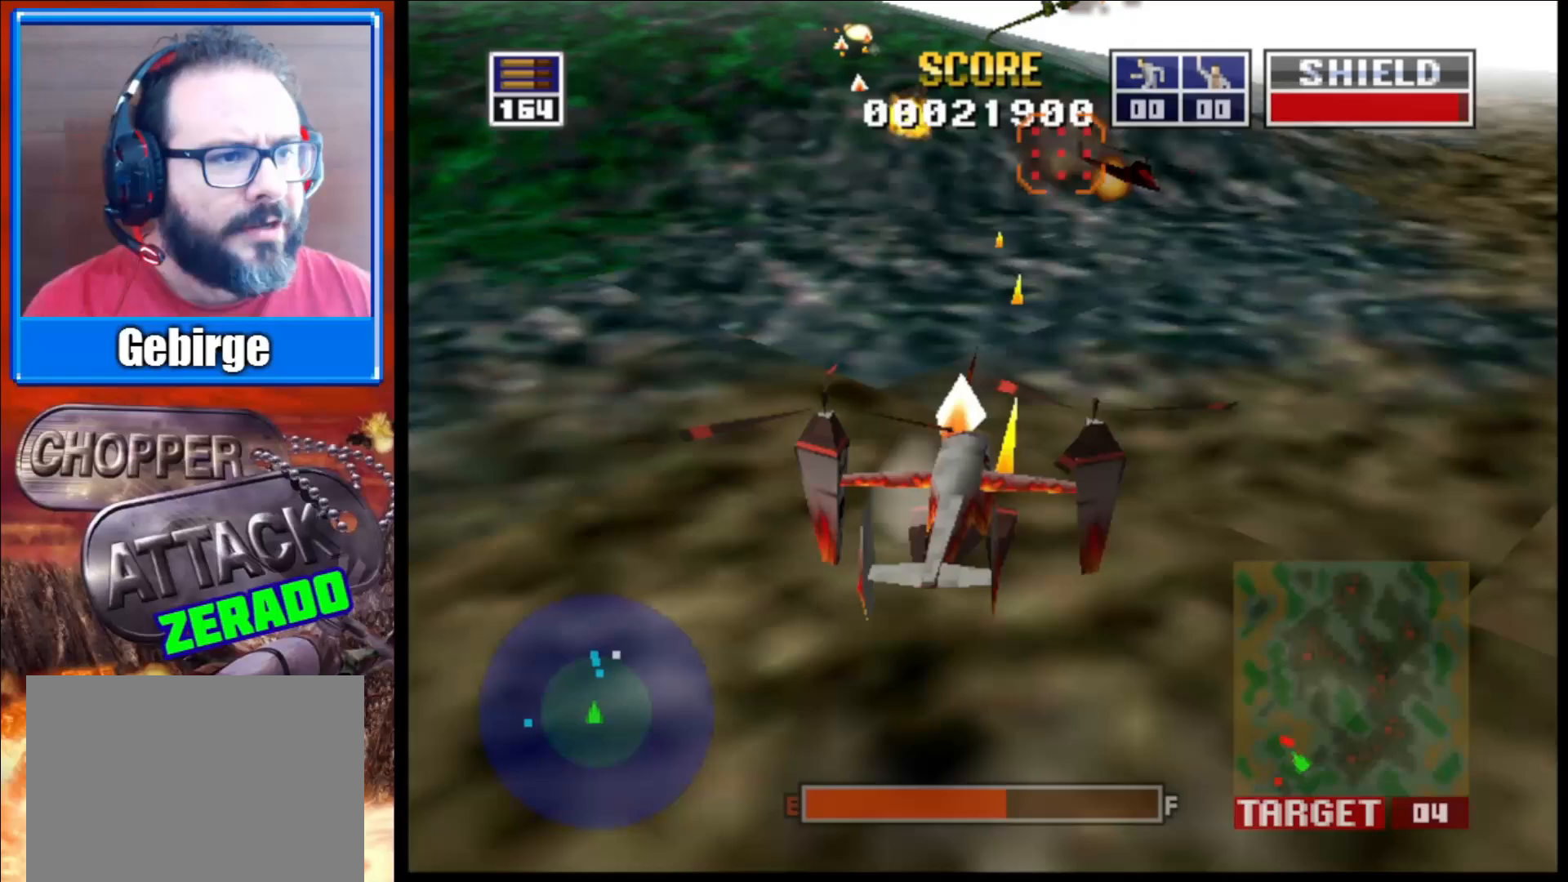
Gameplay with a controller (Xbox layout); each line is a JSON object with the inputs held at the frame after it. "events" lists button and stick changes between this image and that frame as [ms after this image, input, new state], when the widget could be followed in between.
{"buttons": ["L2"], "left_stick": "center", "right_stick": "up", "events": [[50, "left_stick", "right"], [350, "left_stick", "center"]]}
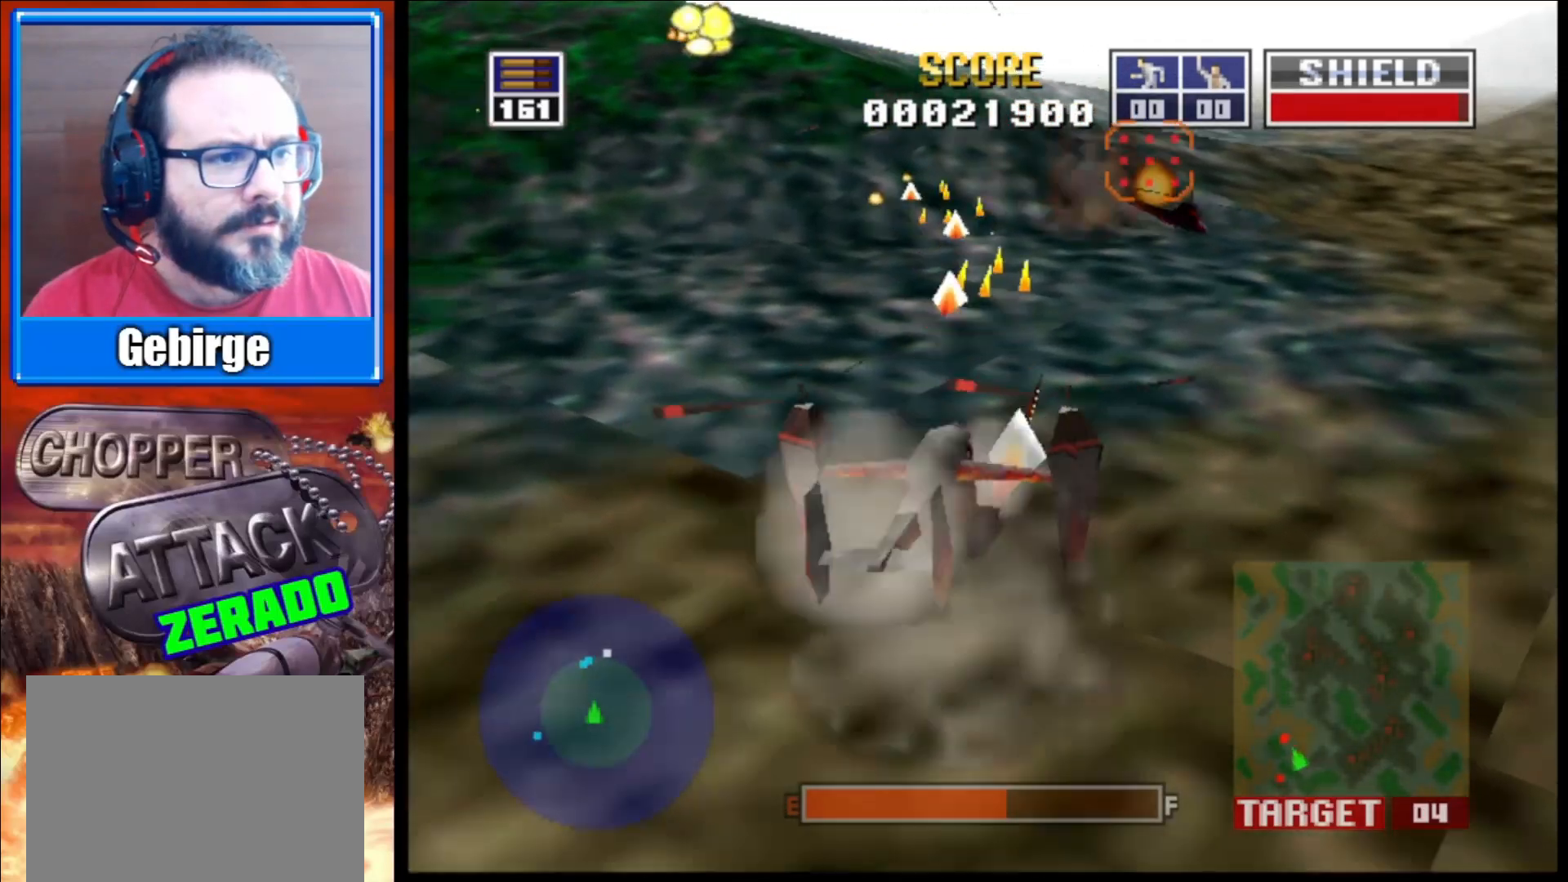
{"buttons": ["L2"], "left_stick": "up-left", "right_stick": "up", "events": [[33, "R1", "down"], [83, "left_stick", "up-left"], [150, "R1", "up"]]}
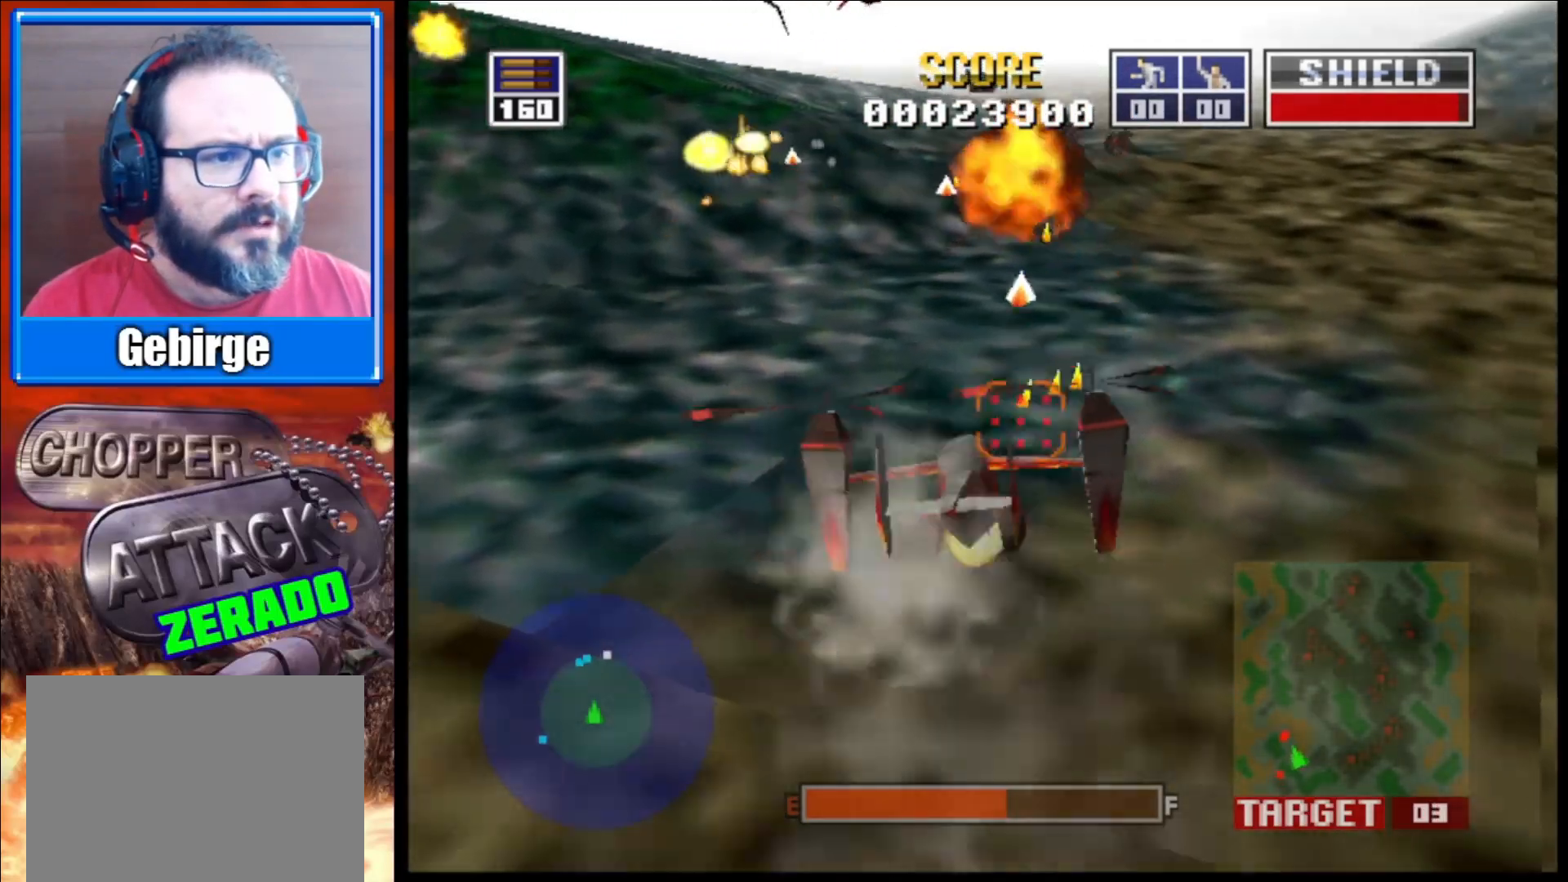
{"buttons": ["L2"], "left_stick": "down-right", "right_stick": "up", "events": [[133, "left_stick", "down-left"], [200, "left_stick", "center"], [417, "left_stick", "down-right"]]}
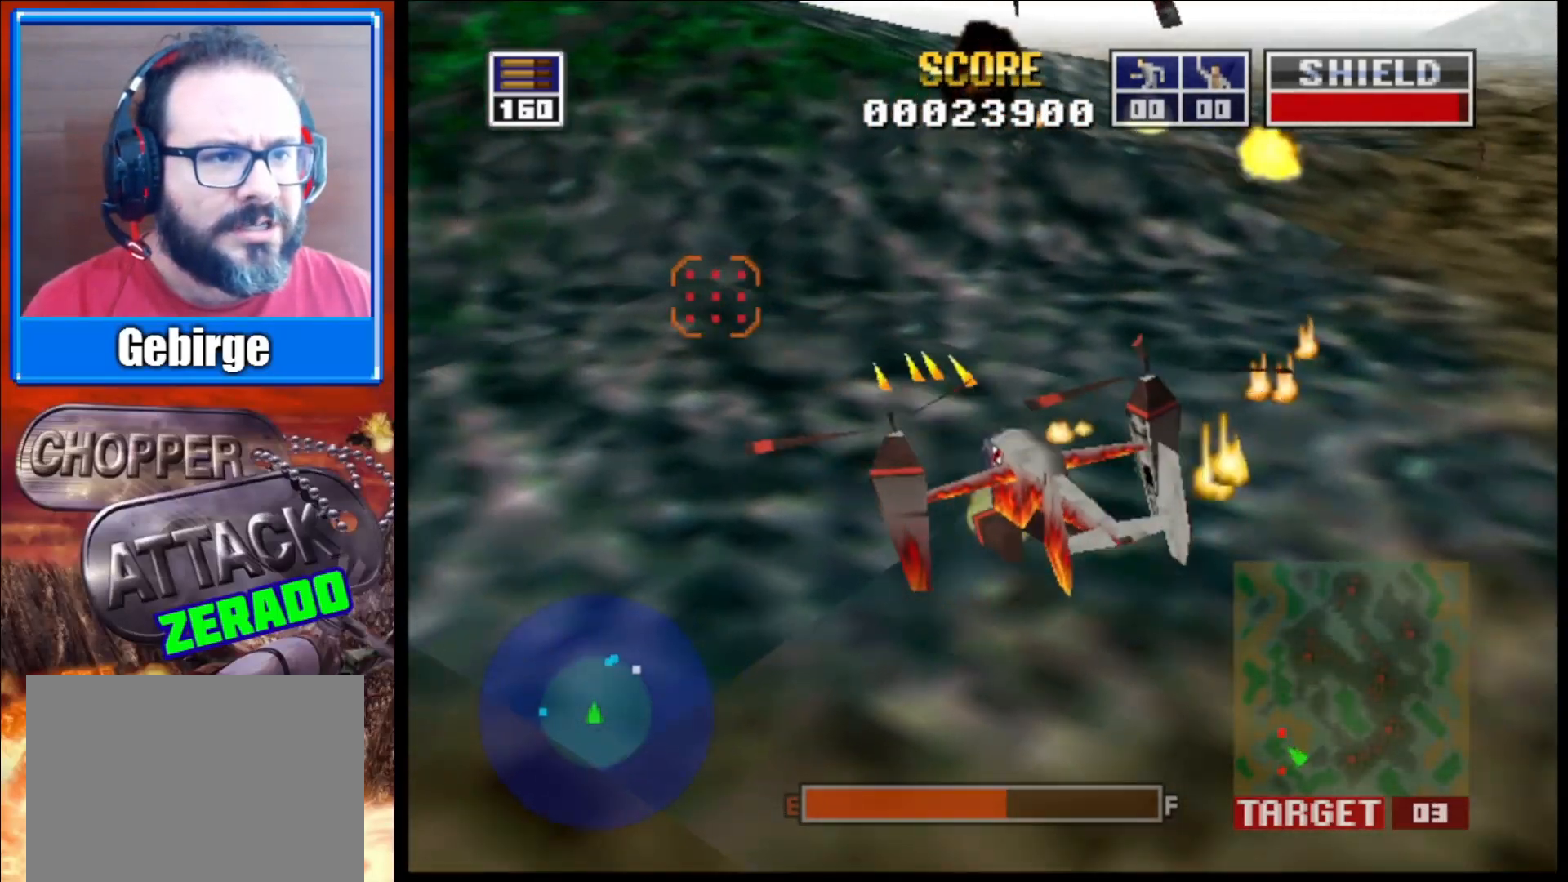
{"buttons": ["L2"], "left_stick": "center", "right_stick": "up", "events": [[367, "left_stick", "center"]]}
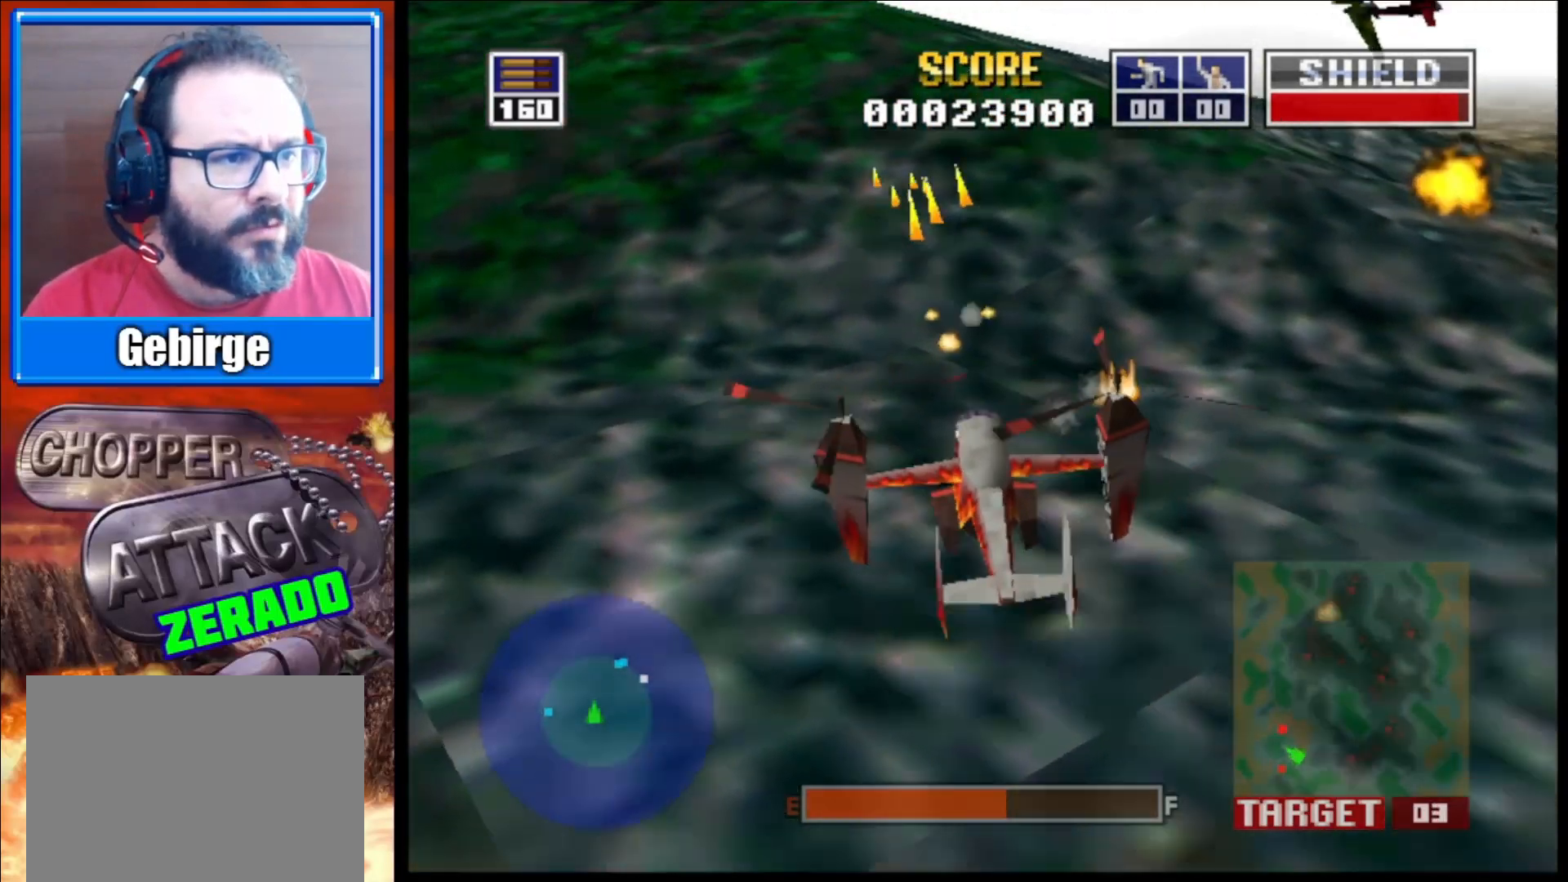
{"buttons": ["L2"], "left_stick": "right", "right_stick": "up", "events": [[117, "left_stick", "right"]]}
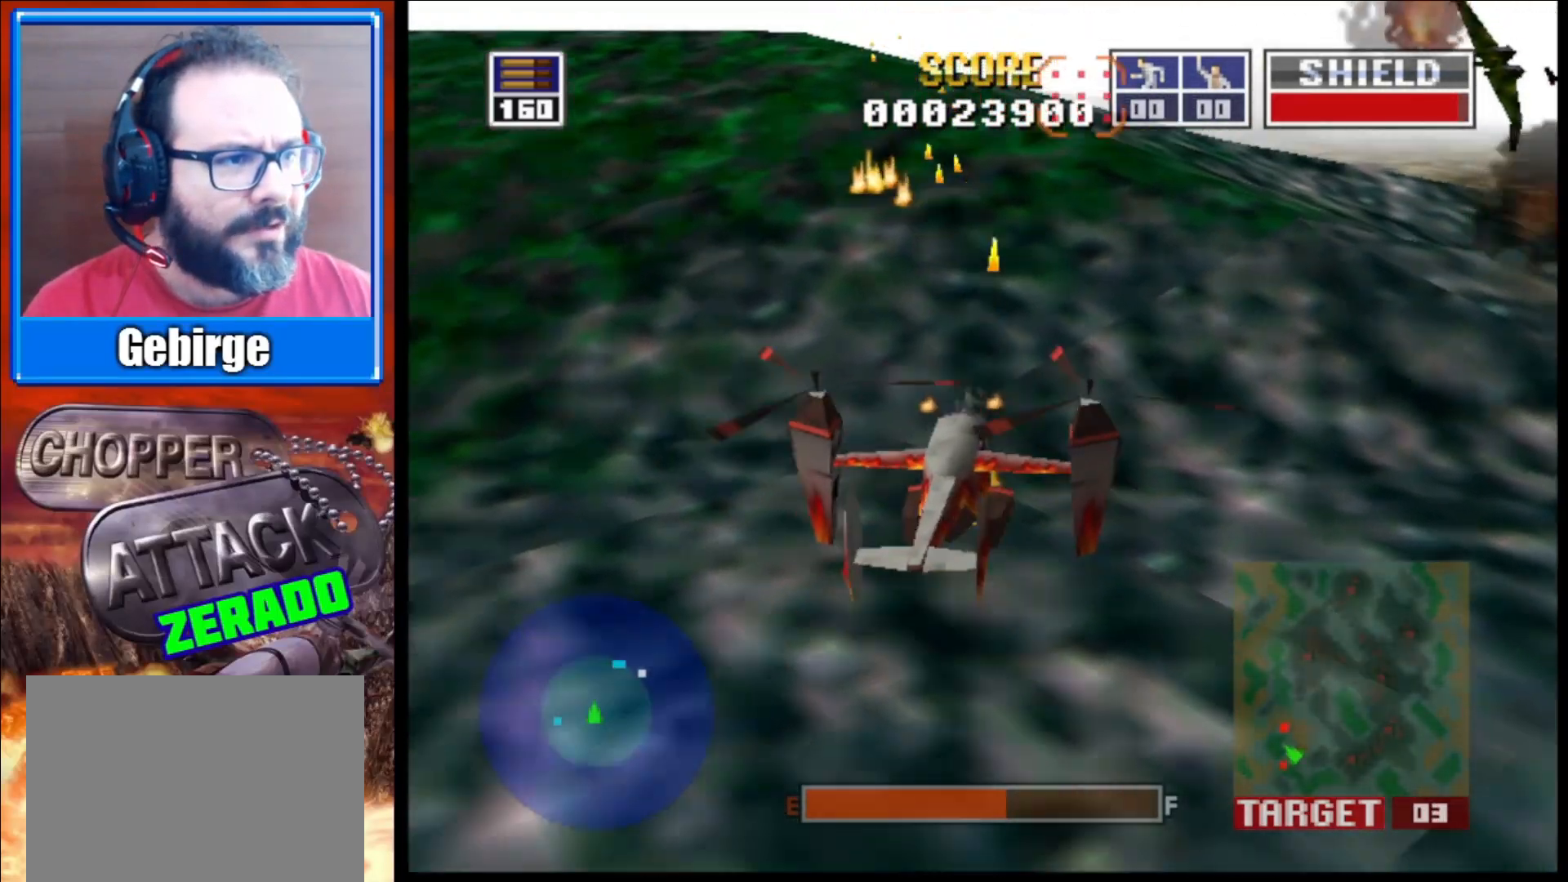
{"buttons": ["L2"], "left_stick": "center", "right_stick": "up", "events": [[33, "left_stick", "center"], [183, "left_stick", "down-right"], [467, "left_stick", "center"]]}
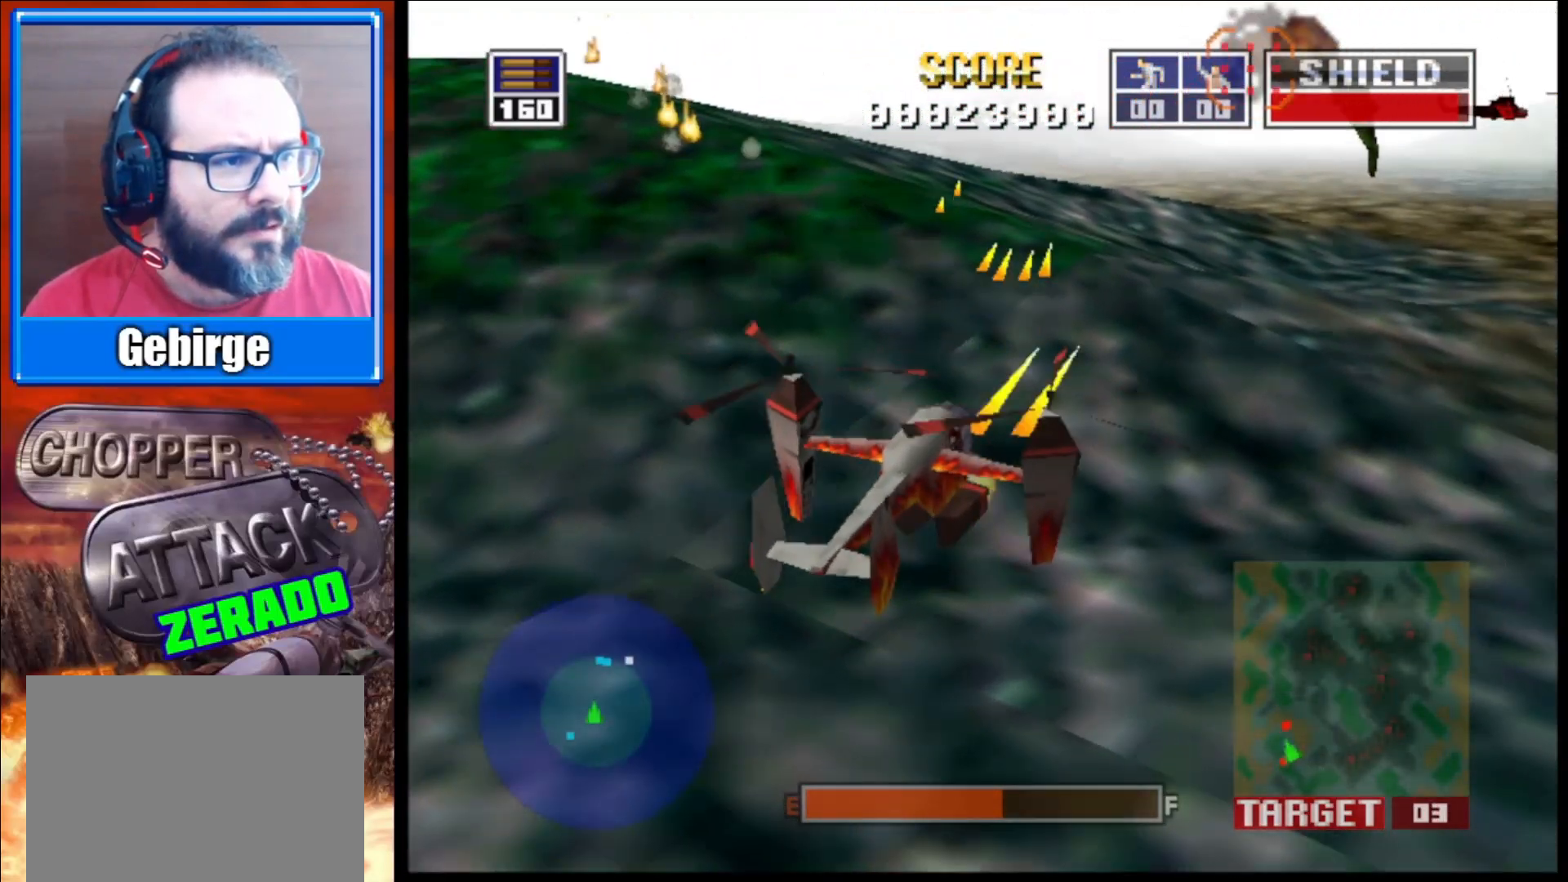
{"buttons": ["L2"], "left_stick": "up-left", "right_stick": "up", "events": [[83, "left_stick", "left"], [217, "left_stick", "center"], [233, "R1", "down"], [367, "left_stick", "up"], [417, "R1", "up"], [467, "left_stick", "up-left"]]}
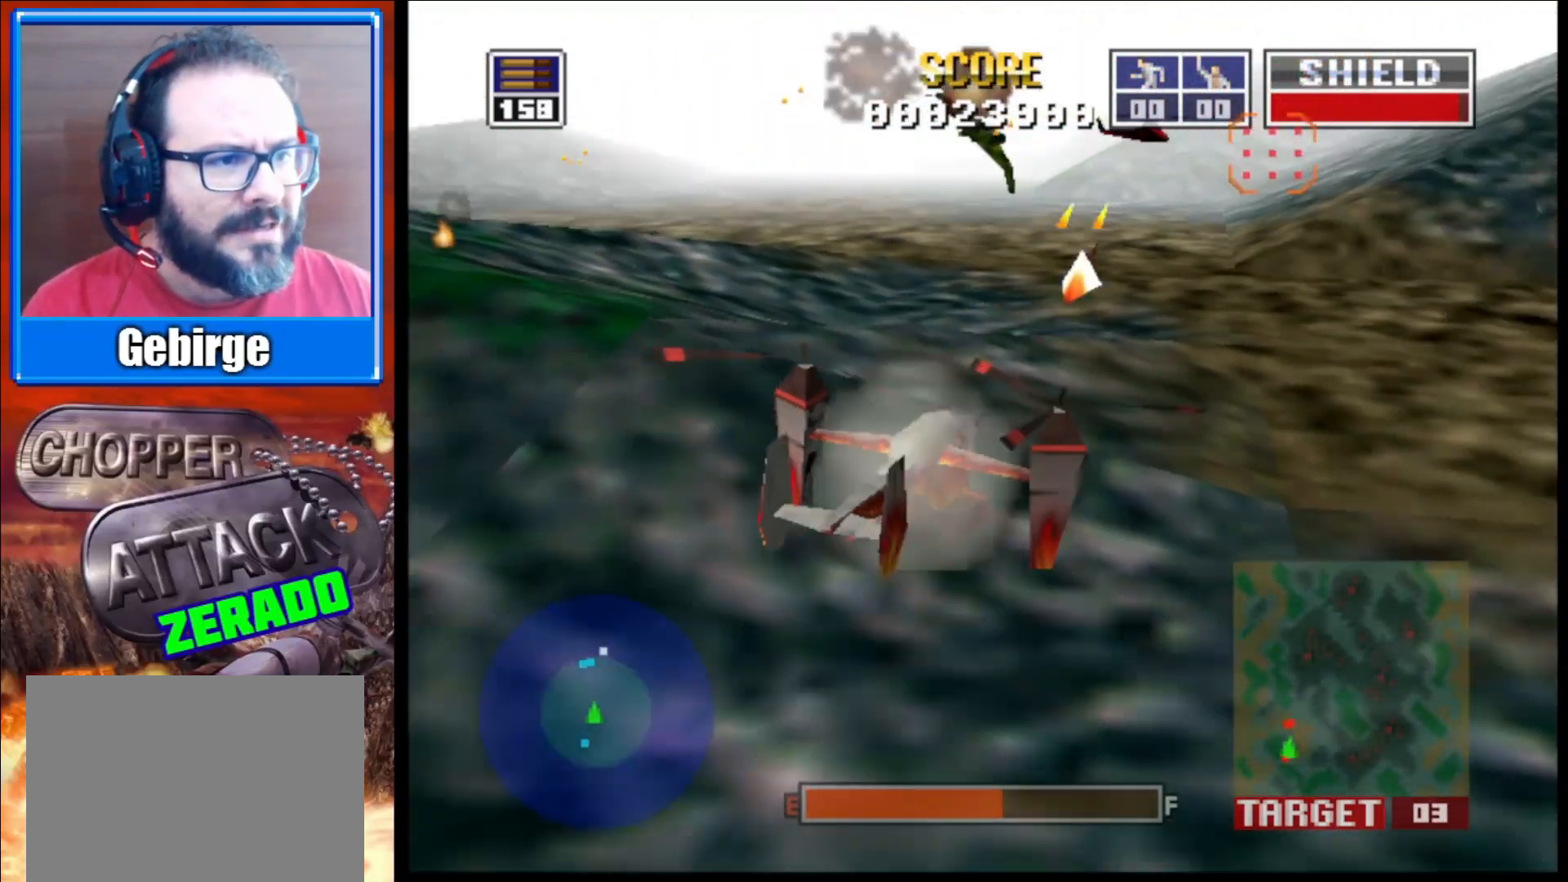
{"buttons": ["L2"], "left_stick": "center", "right_stick": "up", "events": [[133, "left_stick", "center"]]}
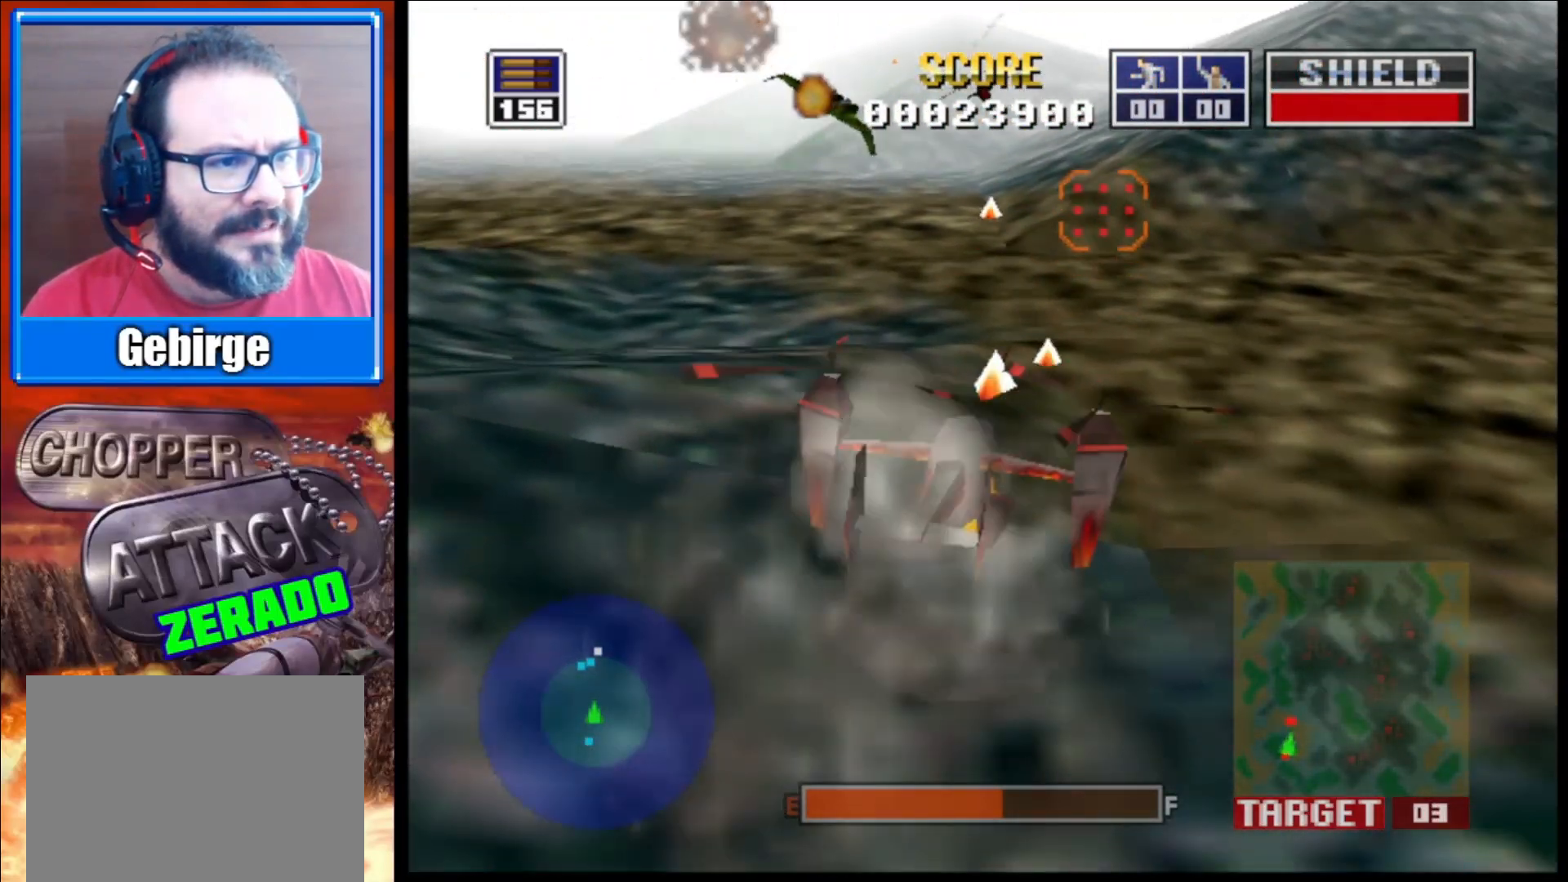
{"buttons": ["L2"], "left_stick": "center", "right_stick": "up", "events": [[150, "left_stick", "left"], [317, "left_stick", "center"]]}
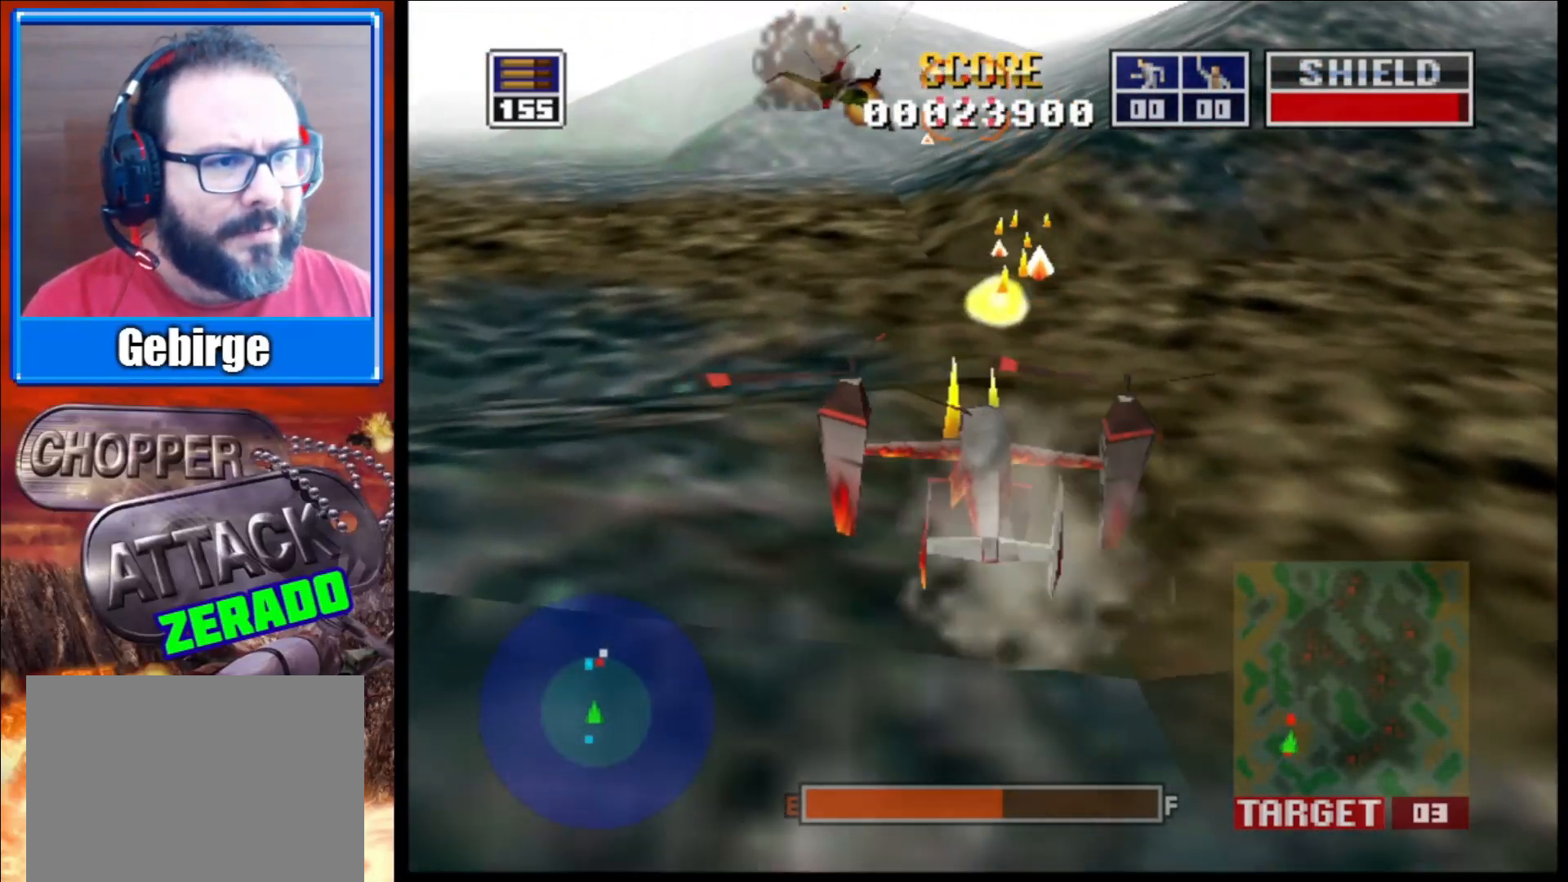
{"buttons": ["L2"], "left_stick": "center", "right_stick": "up", "events": []}
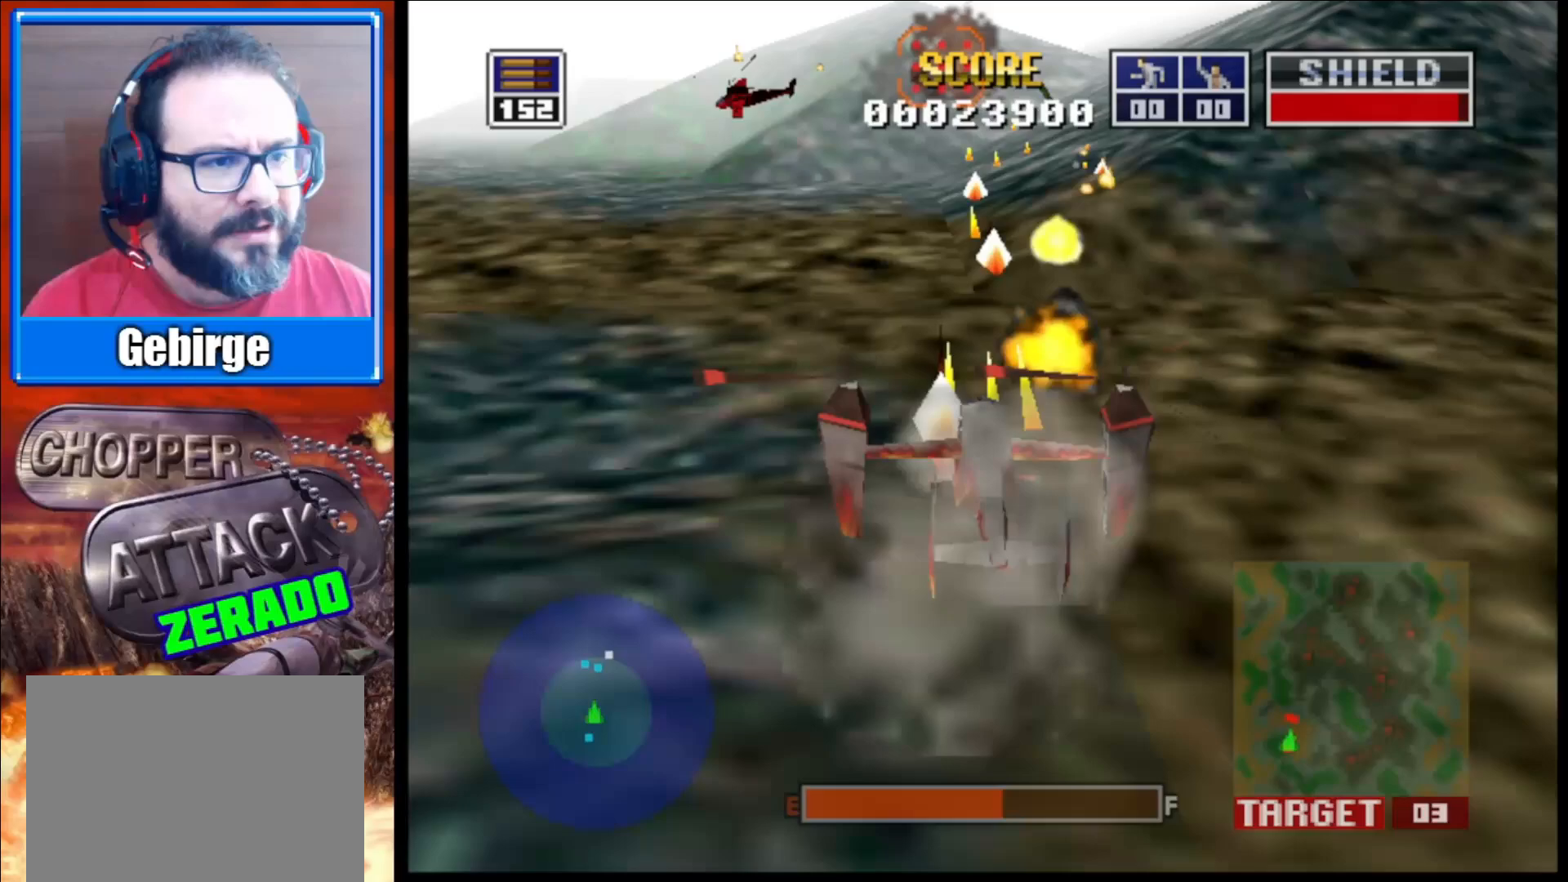
{"buttons": ["L2"], "left_stick": "center", "right_stick": "up", "events": [[83, "left_stick", "right"], [333, "left_stick", "center"]]}
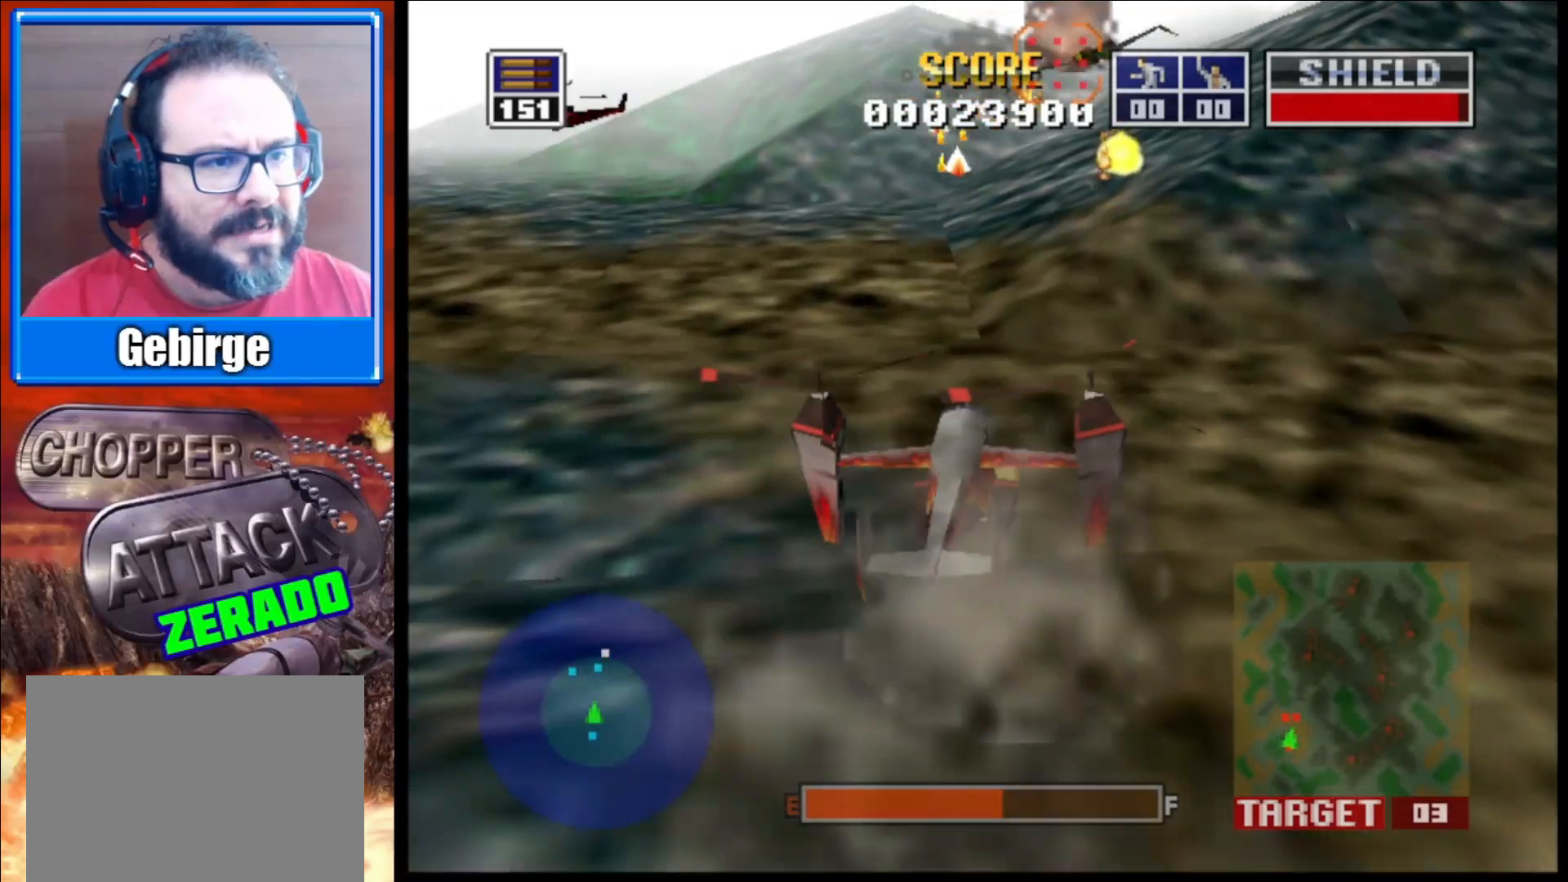
{"buttons": ["L2"], "left_stick": "center", "right_stick": "up", "events": [[117, "R1", "down"], [183, "left_stick", "down-left"], [233, "R1", "up"], [233, "left_stick", "left"], [367, "left_stick", "center"]]}
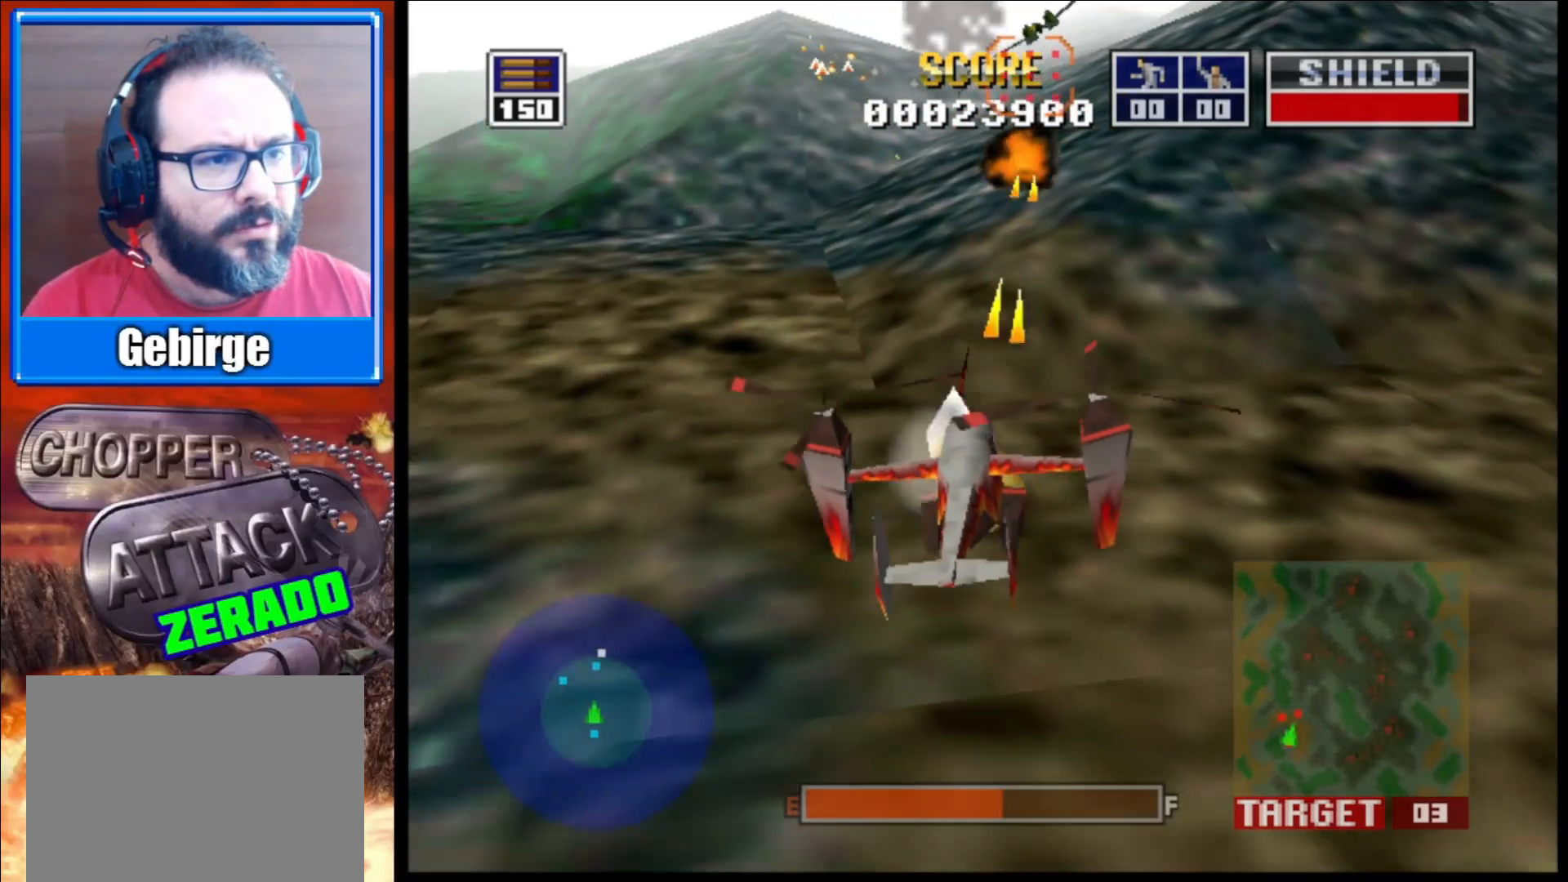
{"buttons": ["L2"], "left_stick": "center", "right_stick": "up", "events": [[283, "left_stick", "down"], [367, "left_stick", "down-right"], [483, "left_stick", "center"]]}
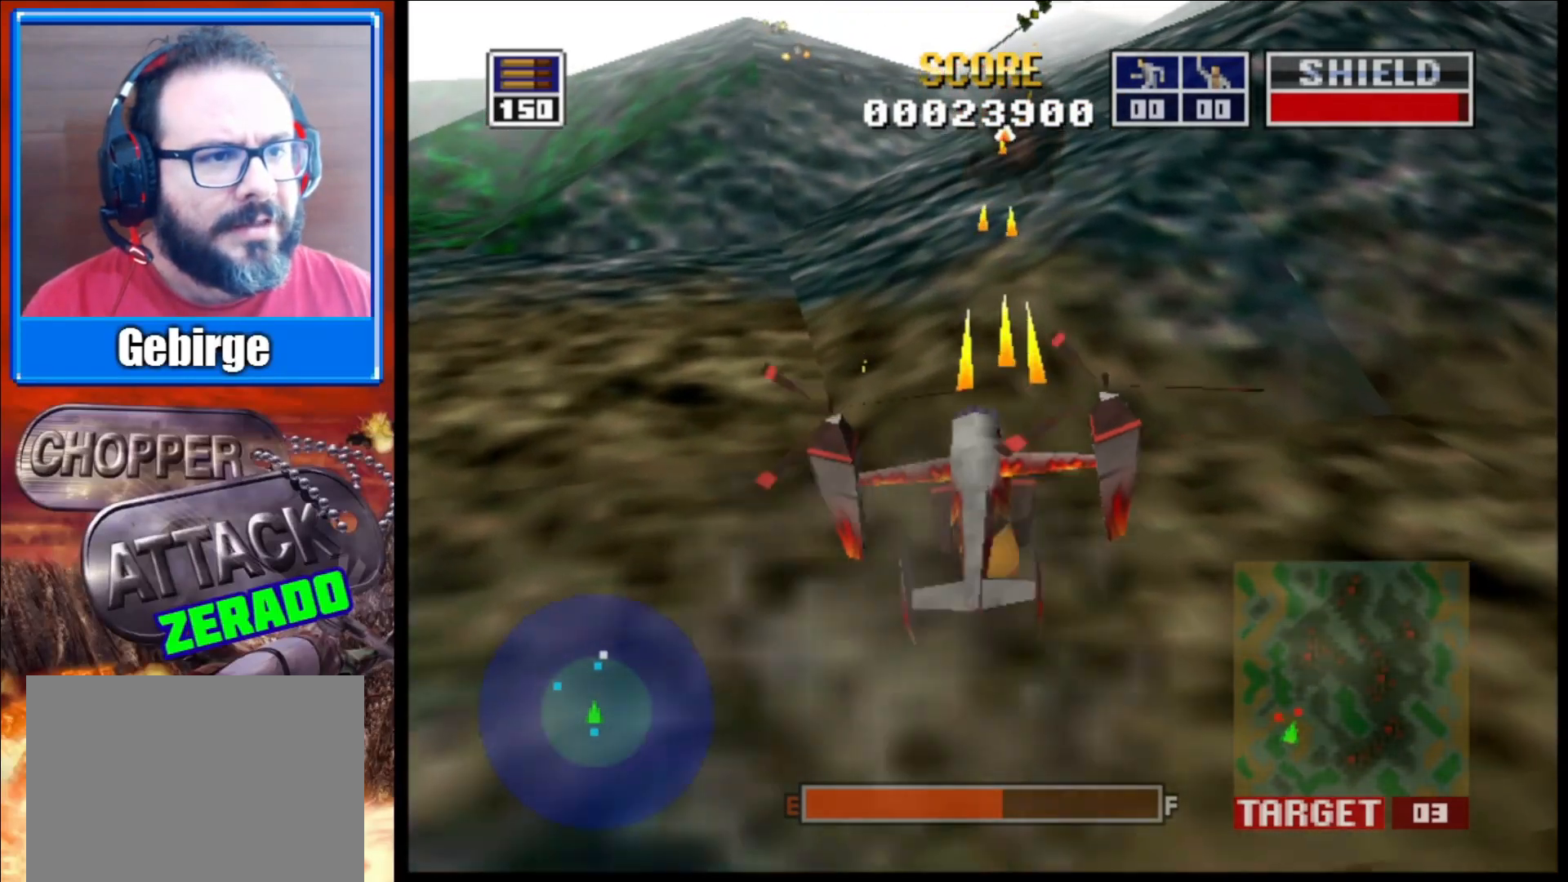
{"buttons": ["L2"], "left_stick": "up-left", "right_stick": "up", "events": [[467, "left_stick", "up-left"]]}
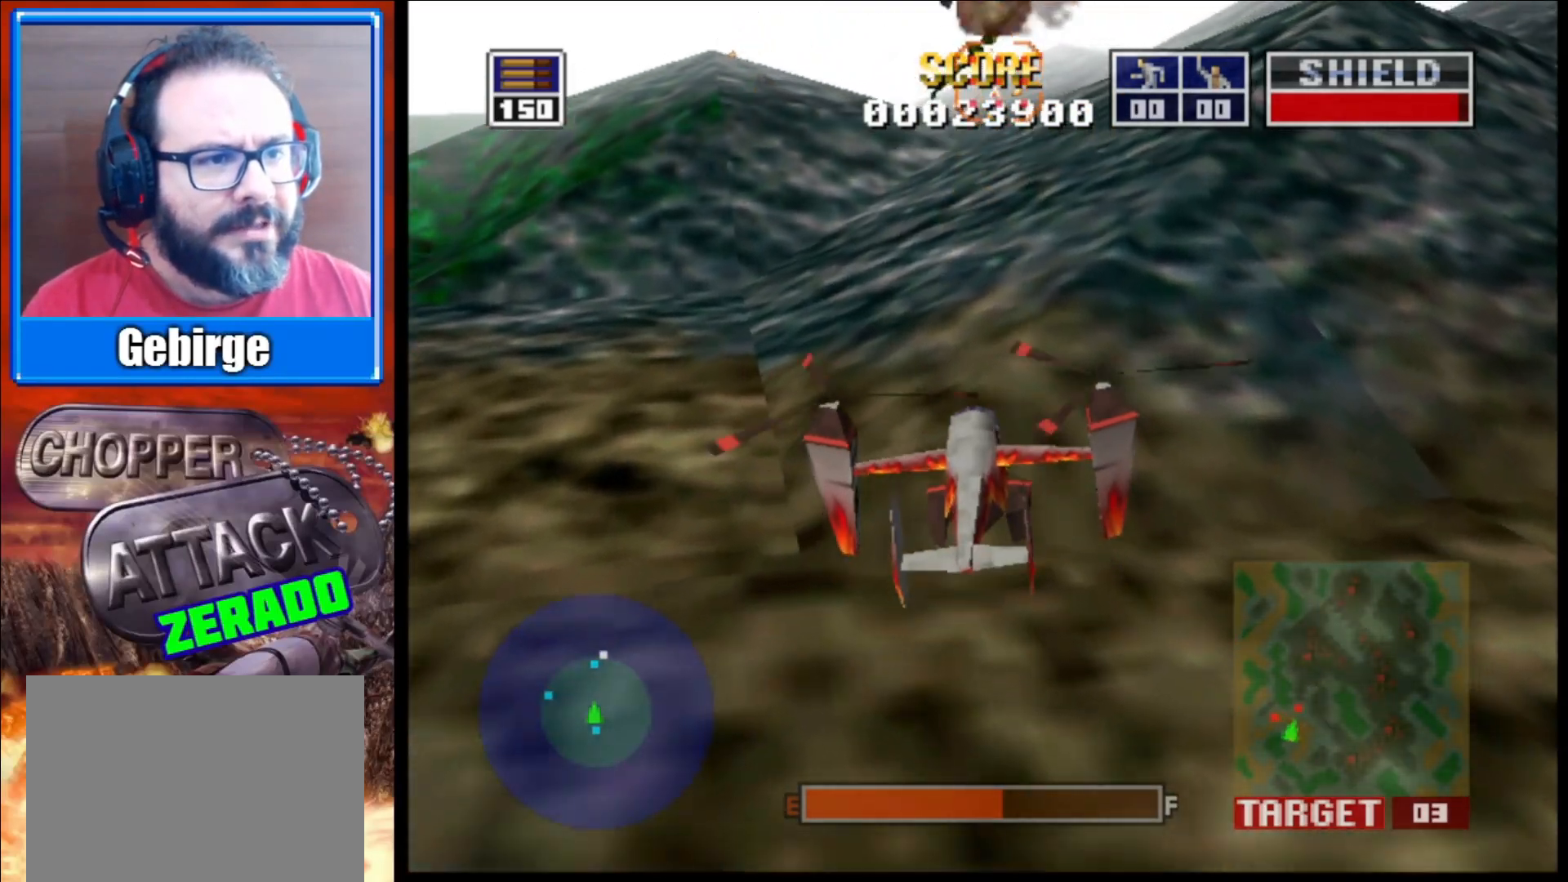
{"buttons": ["L2"], "left_stick": "center", "right_stick": "up", "events": [[167, "left_stick", "center"]]}
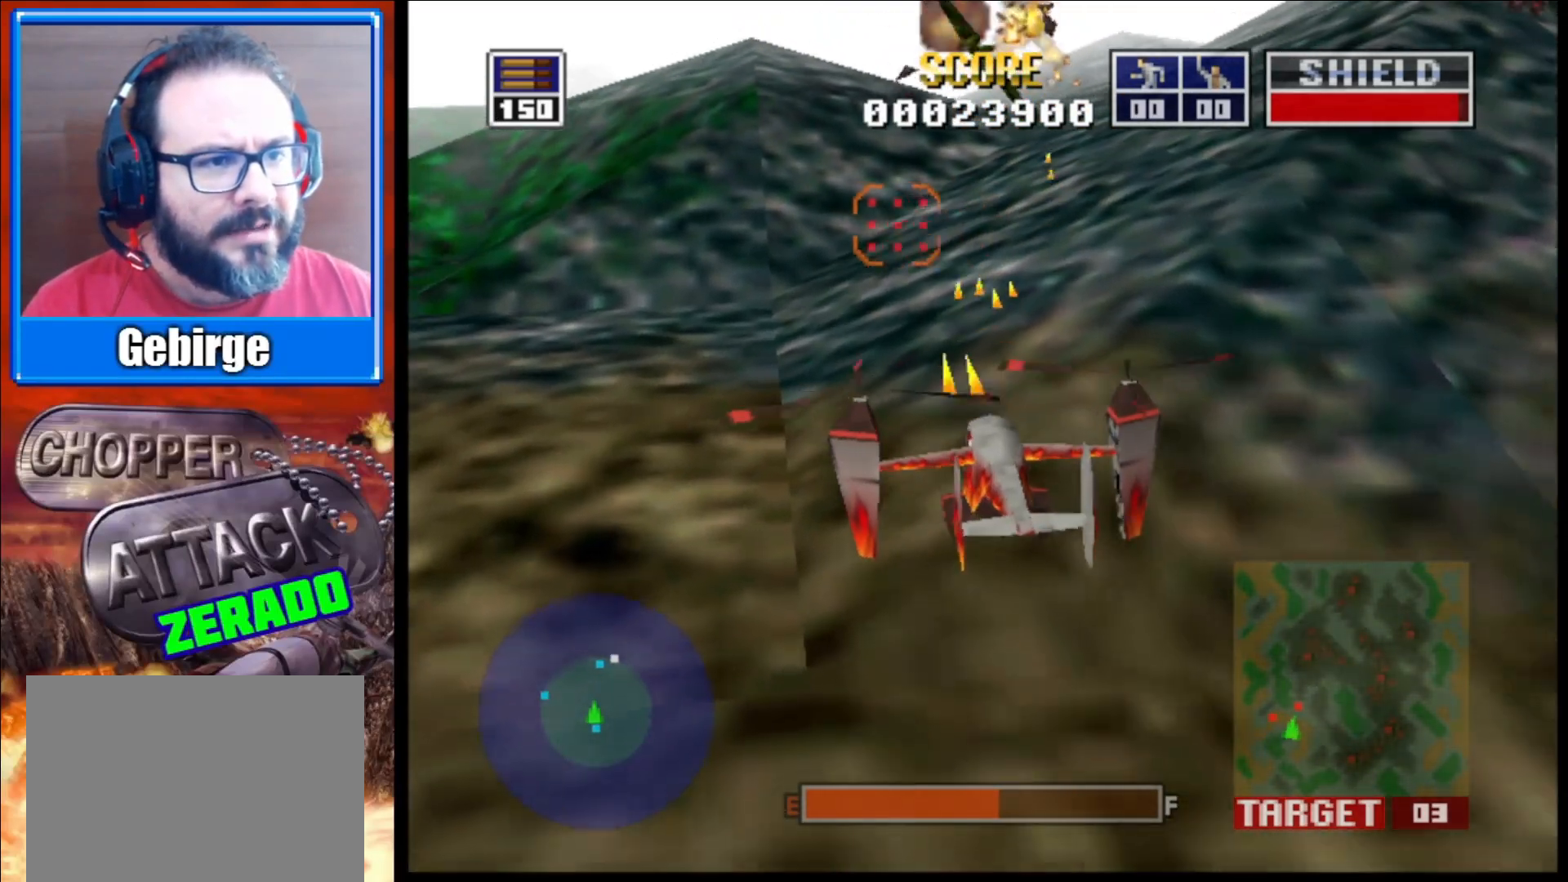
{"buttons": ["L2"], "left_stick": "left", "right_stick": "up", "events": [[33, "left_stick", "down"], [250, "left_stick", "left"]]}
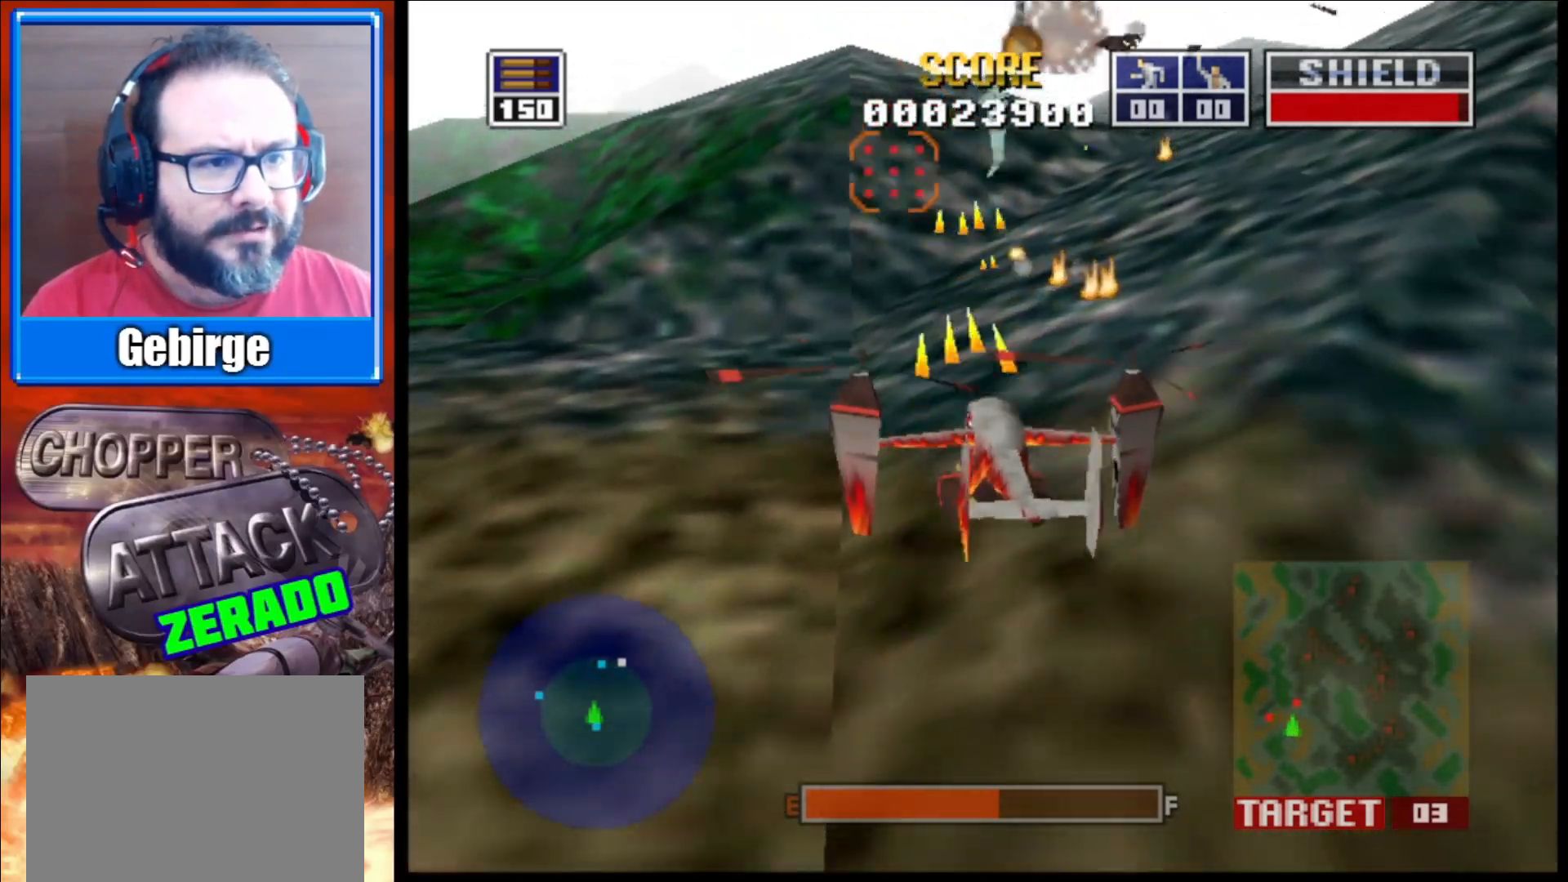
{"buttons": ["L2"], "left_stick": "down", "right_stick": "up", "events": [[133, "left_stick", "center"], [400, "left_stick", "down"]]}
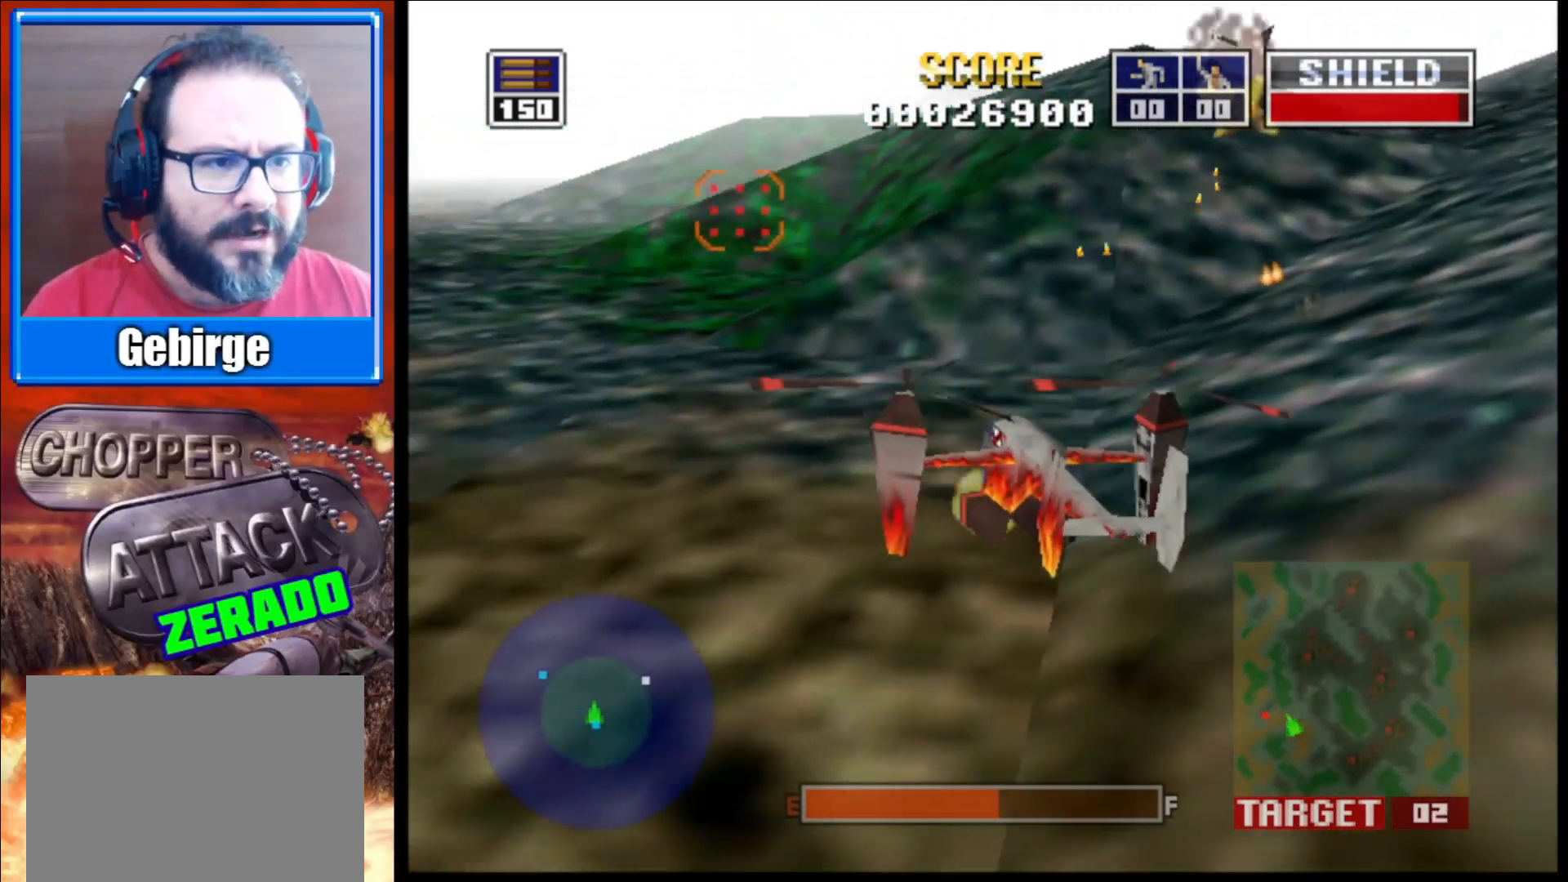
{"buttons": ["L2"], "left_stick": "up-left", "right_stick": "up", "events": [[83, "left_stick", "center"], [317, "left_stick", "up-left"]]}
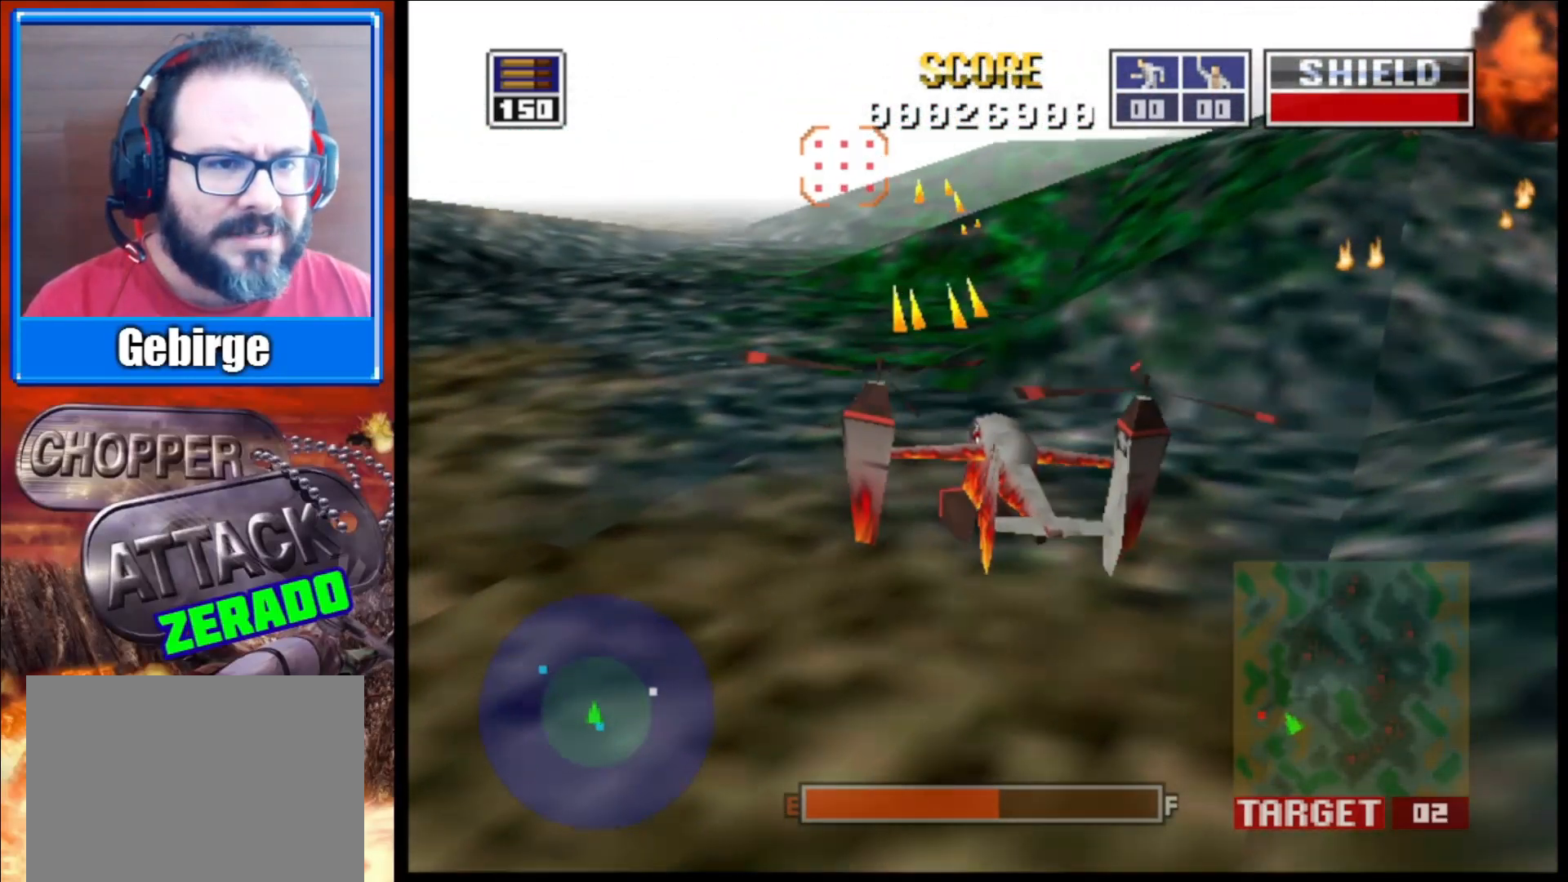
{"buttons": ["L2"], "left_stick": "center", "right_stick": "up", "events": [[117, "left_stick", "center"]]}
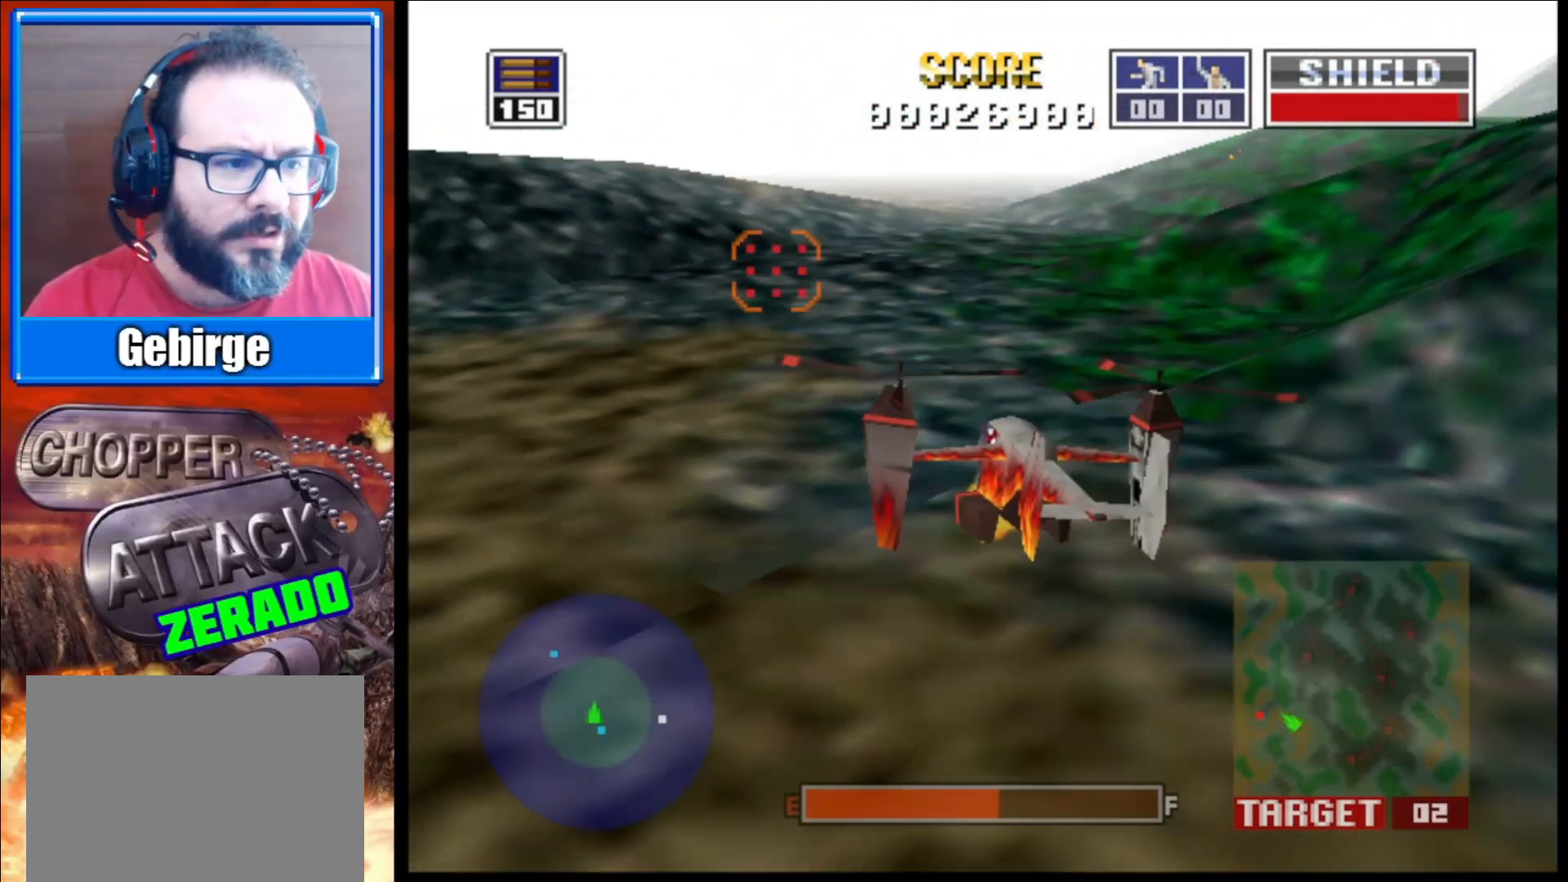
{"buttons": ["L2"], "left_stick": "left", "right_stick": "up", "events": [[17, "left_stick", "left"], [200, "left_stick", "center"], [467, "left_stick", "left"]]}
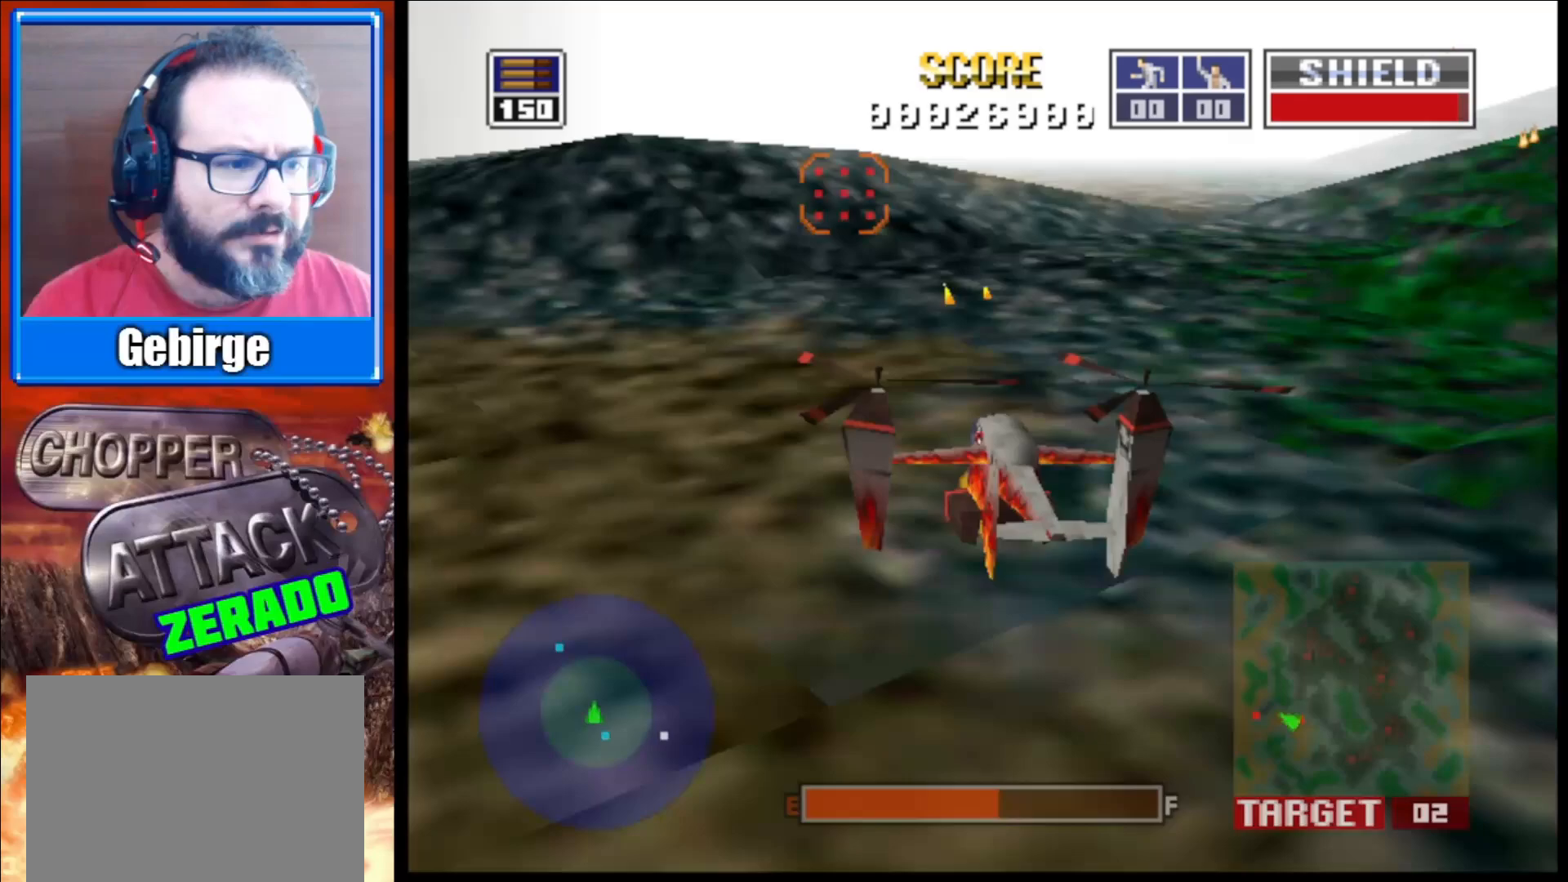
{"buttons": ["L2"], "left_stick": "center", "right_stick": "up", "events": [[367, "left_stick", "center"]]}
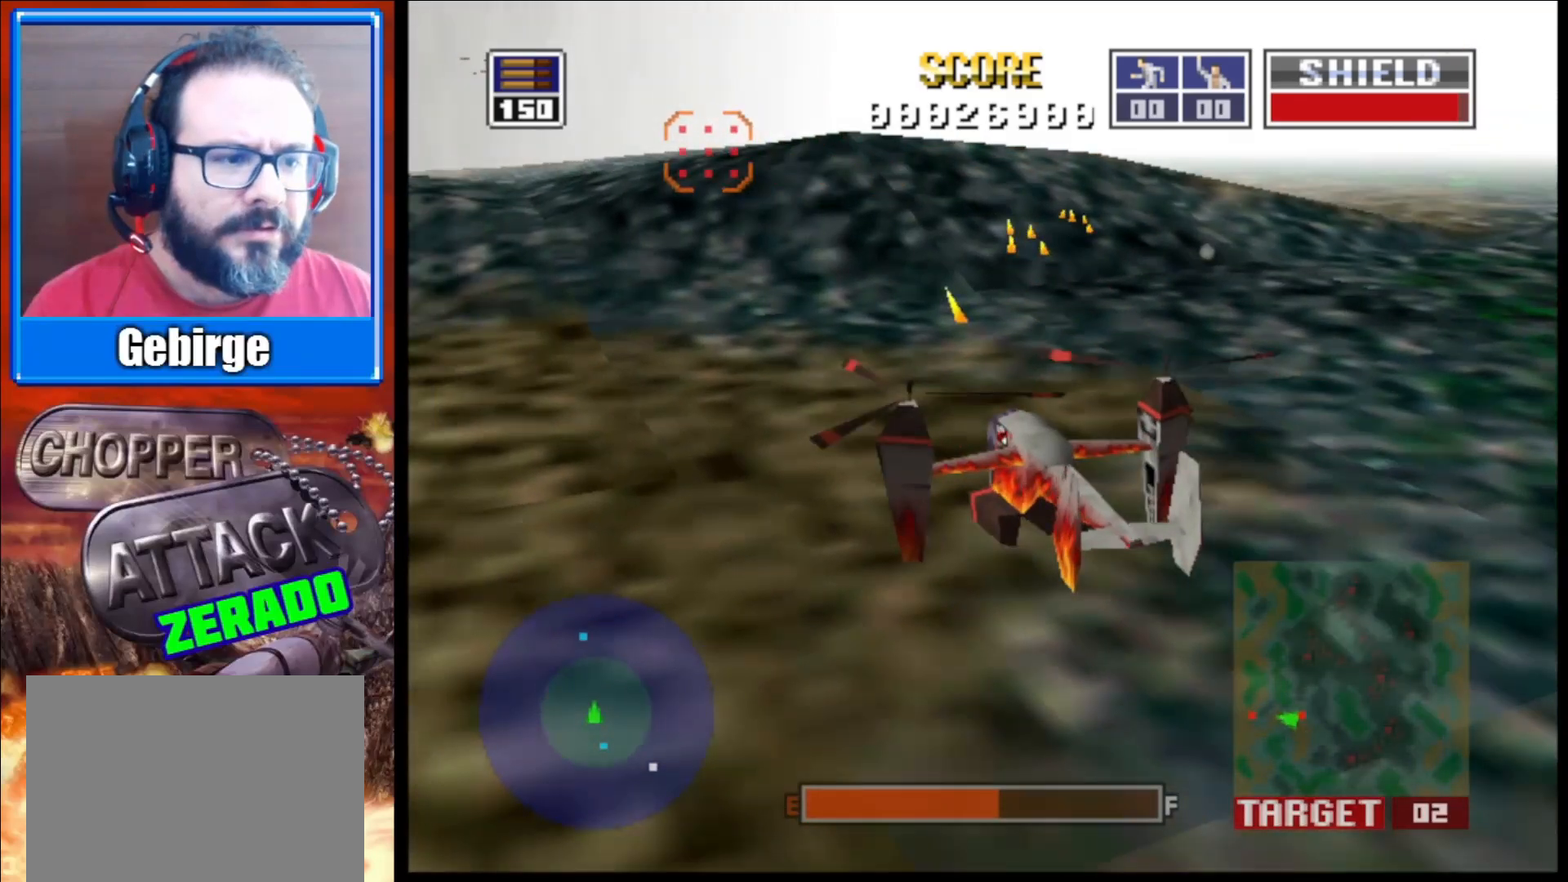
{"buttons": ["L2"], "left_stick": "center", "right_stick": "up", "events": [[133, "left_stick", "down"], [383, "left_stick", "center"]]}
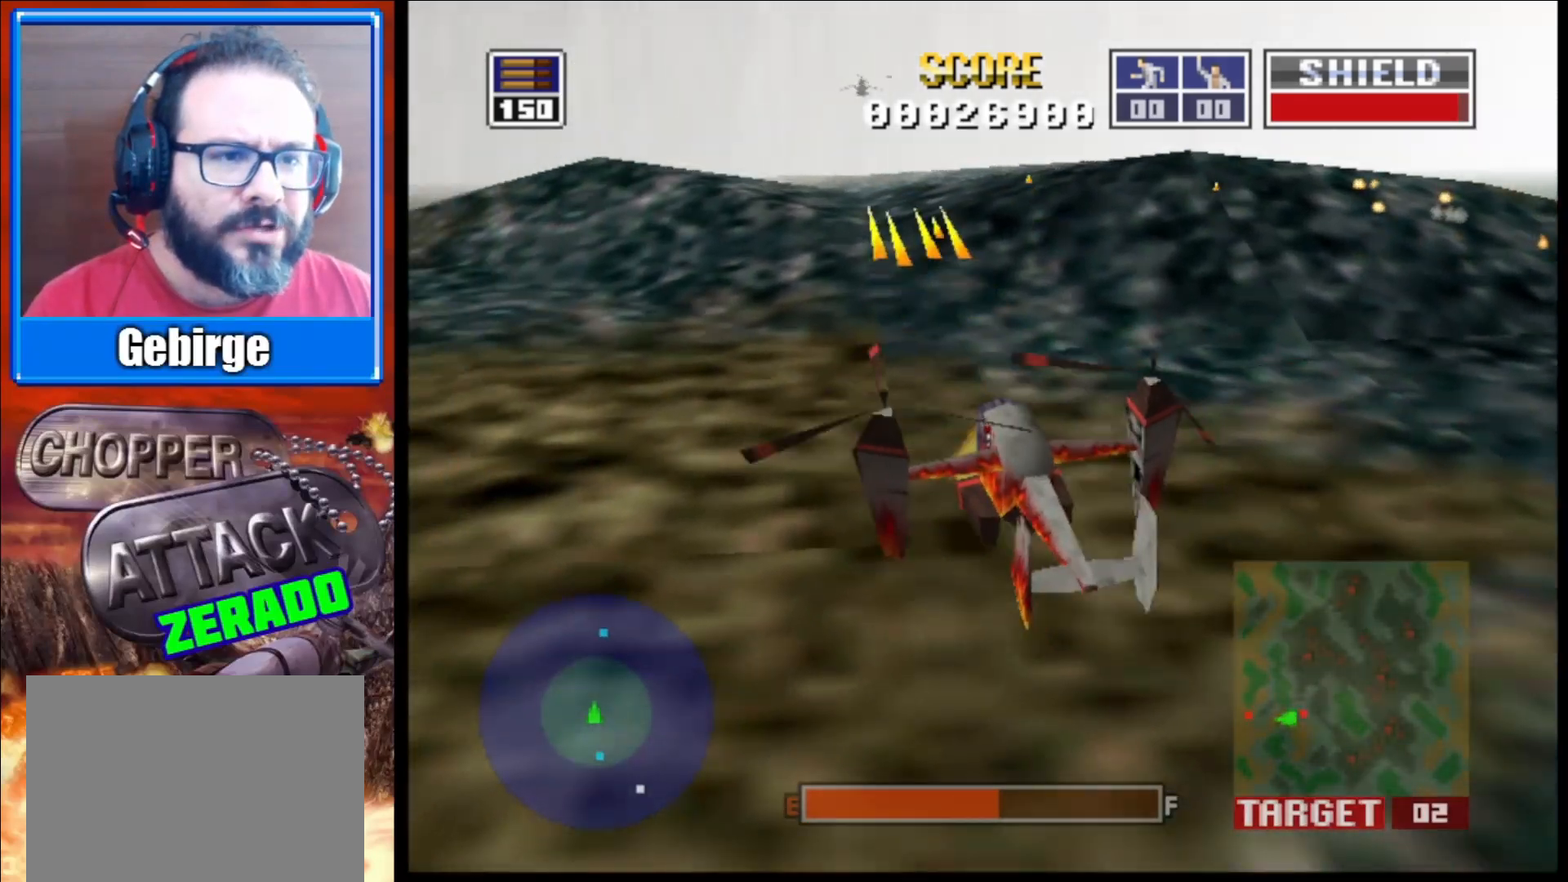
{"buttons": ["L2"], "left_stick": "center", "right_stick": "up", "events": [[100, "left_stick", "down-right"], [233, "left_stick", "right"], [433, "left_stick", "center"]]}
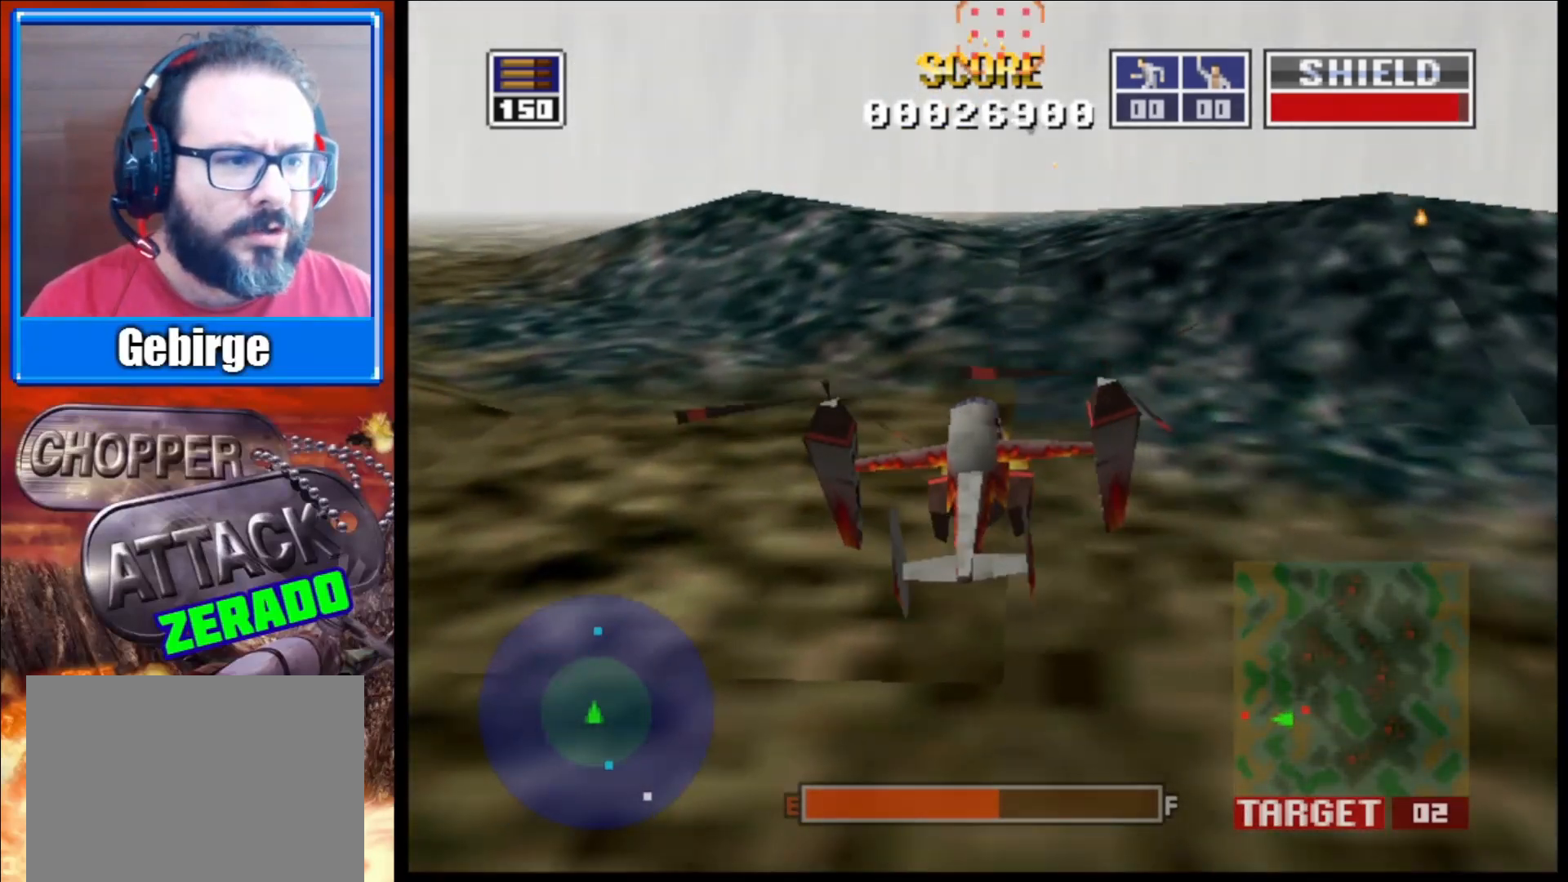
{"buttons": ["L2"], "left_stick": "center", "right_stick": "up", "events": [[133, "left_stick", "up-left"], [350, "left_stick", "center"]]}
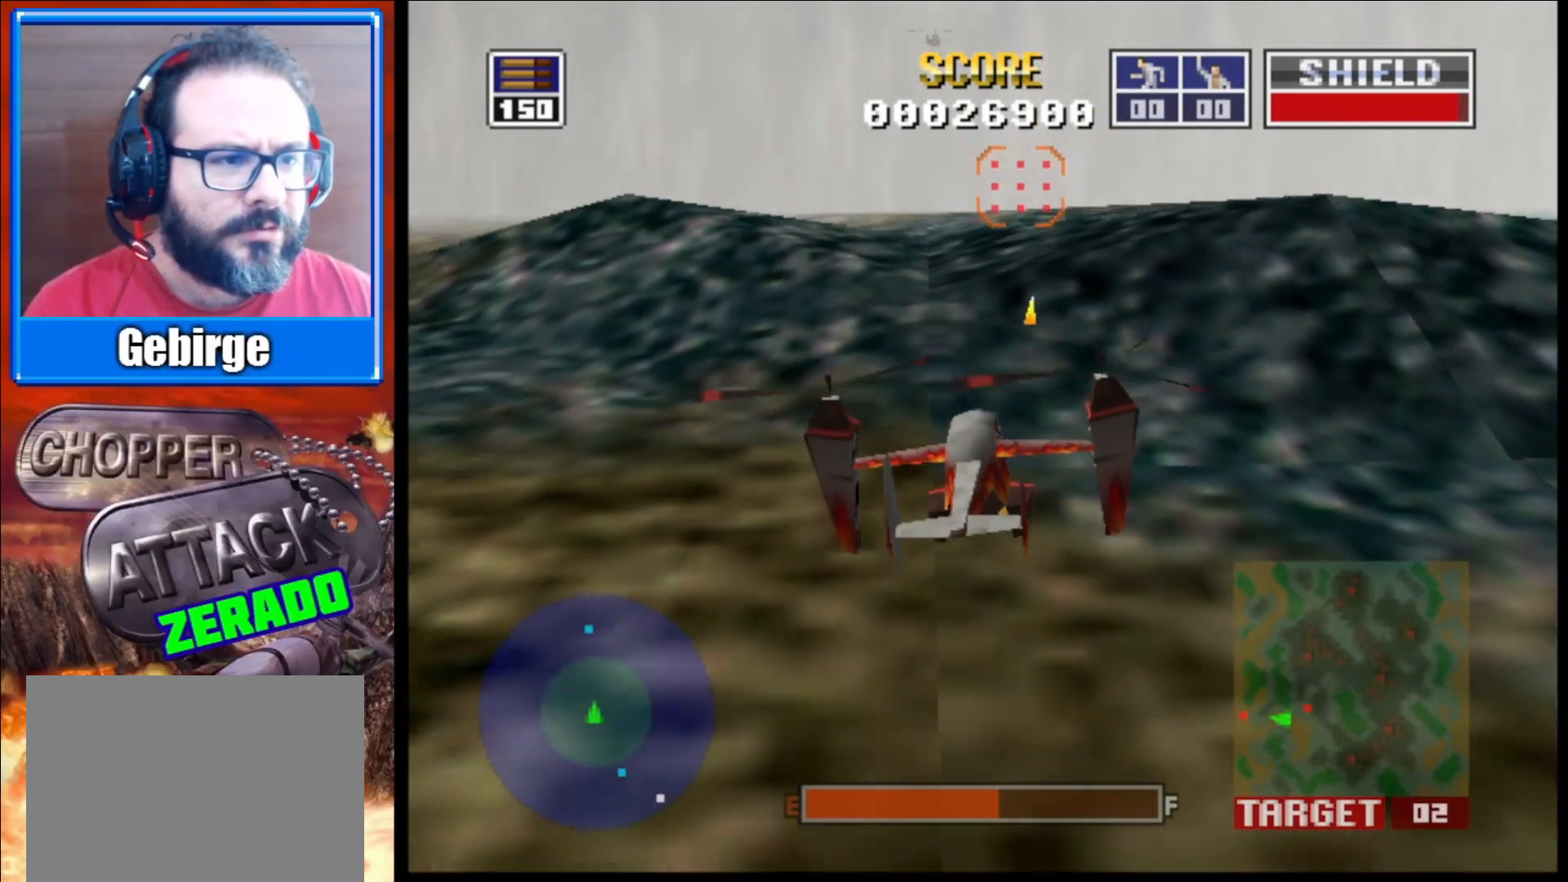
{"buttons": ["L2"], "left_stick": "down-right", "right_stick": "up", "events": [[433, "left_stick", "down-right"]]}
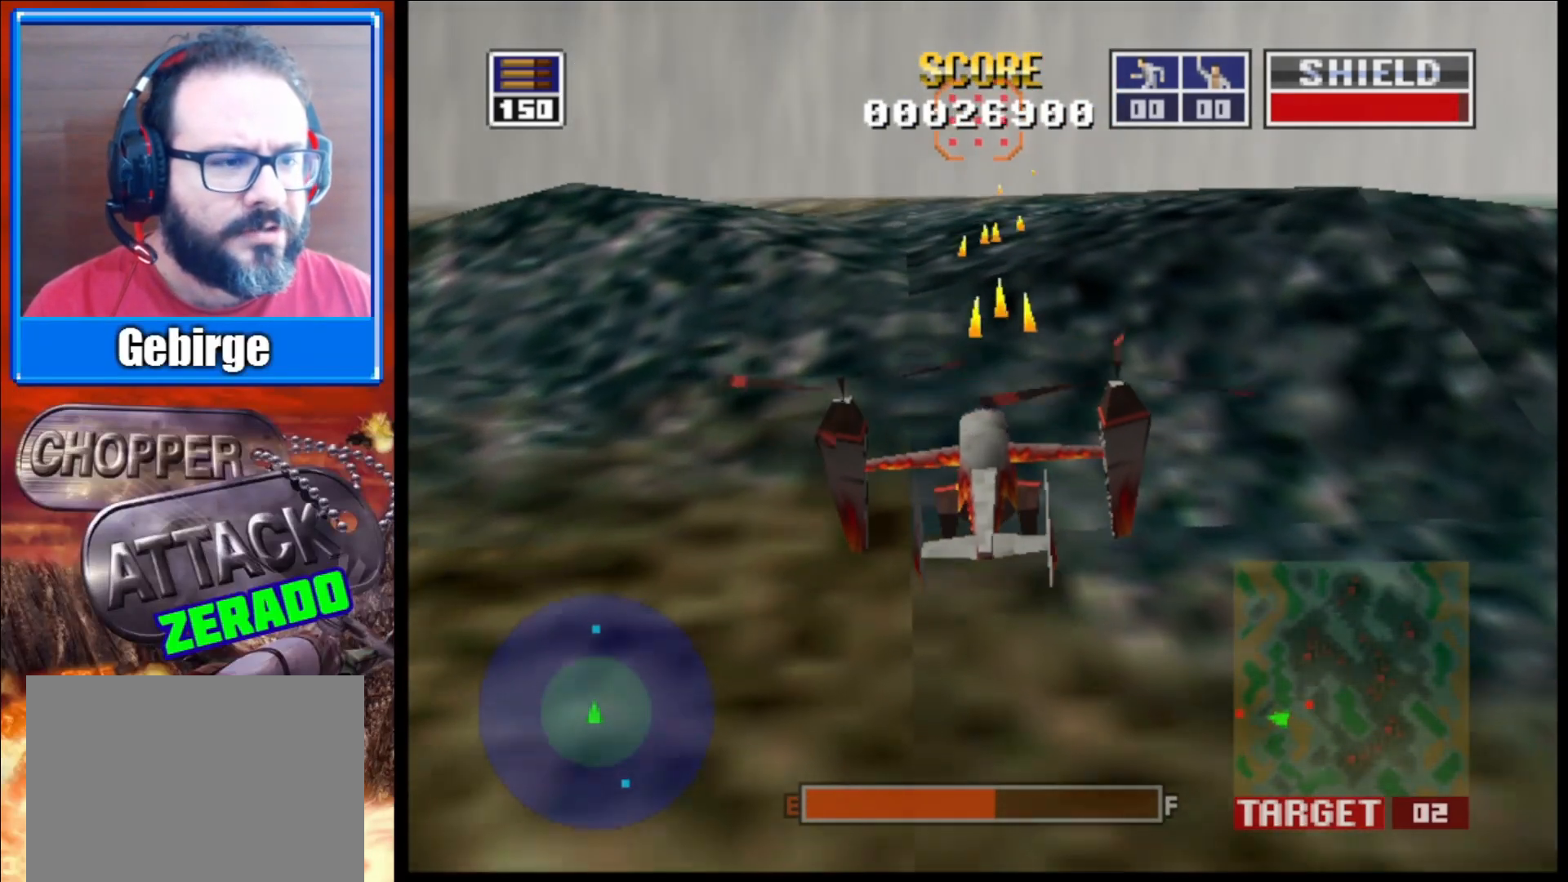
{"buttons": ["L2"], "left_stick": "down-right", "right_stick": "up", "events": []}
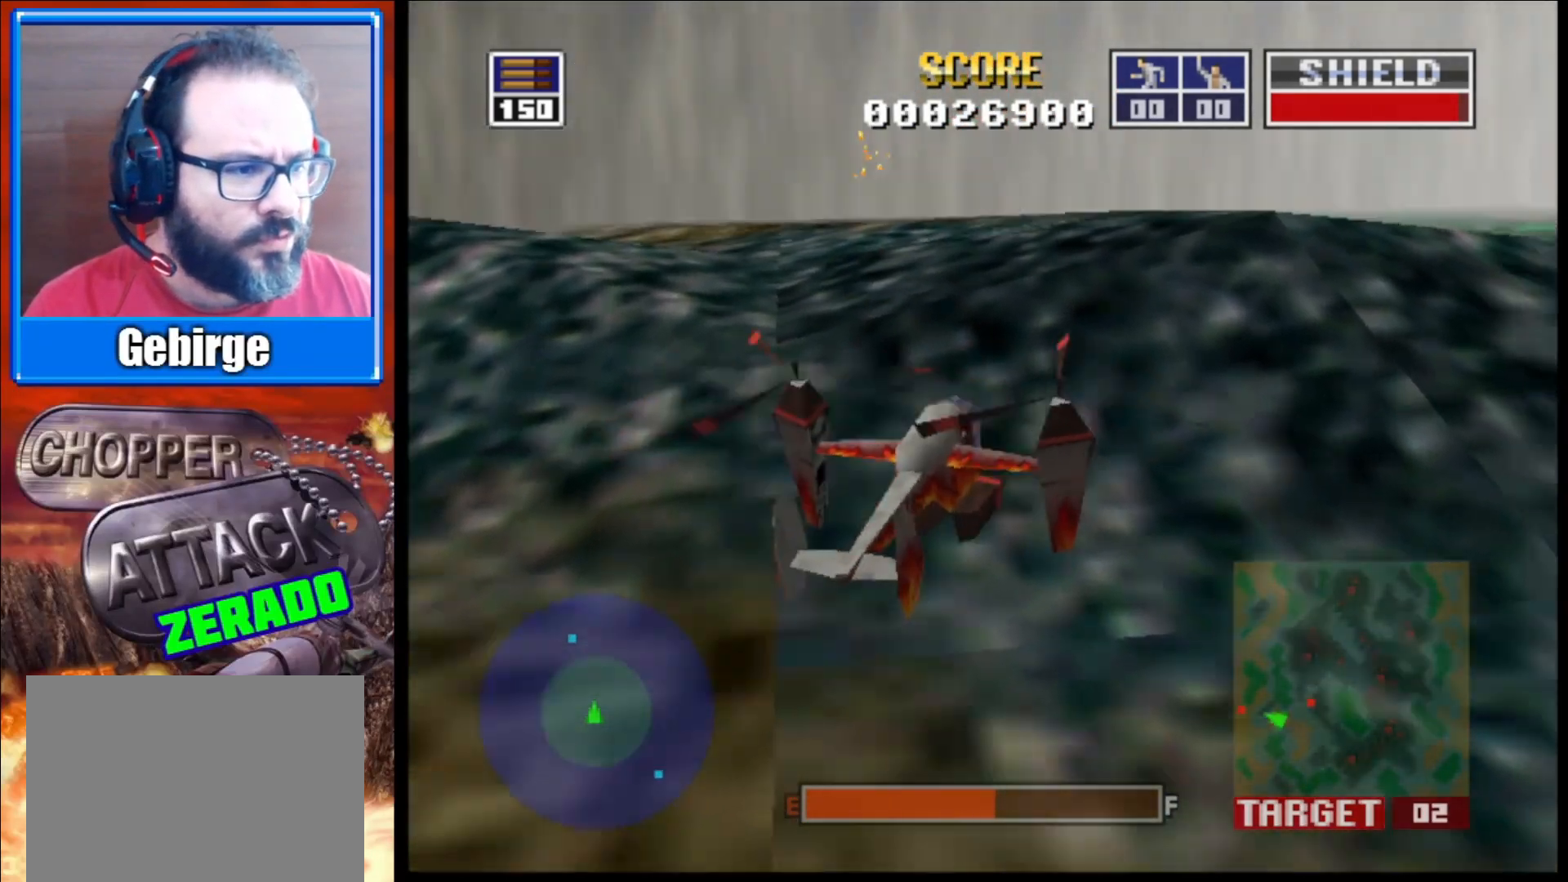
{"buttons": [], "left_stick": "down-right", "right_stick": "up", "events": [[233, "L2", "up"]]}
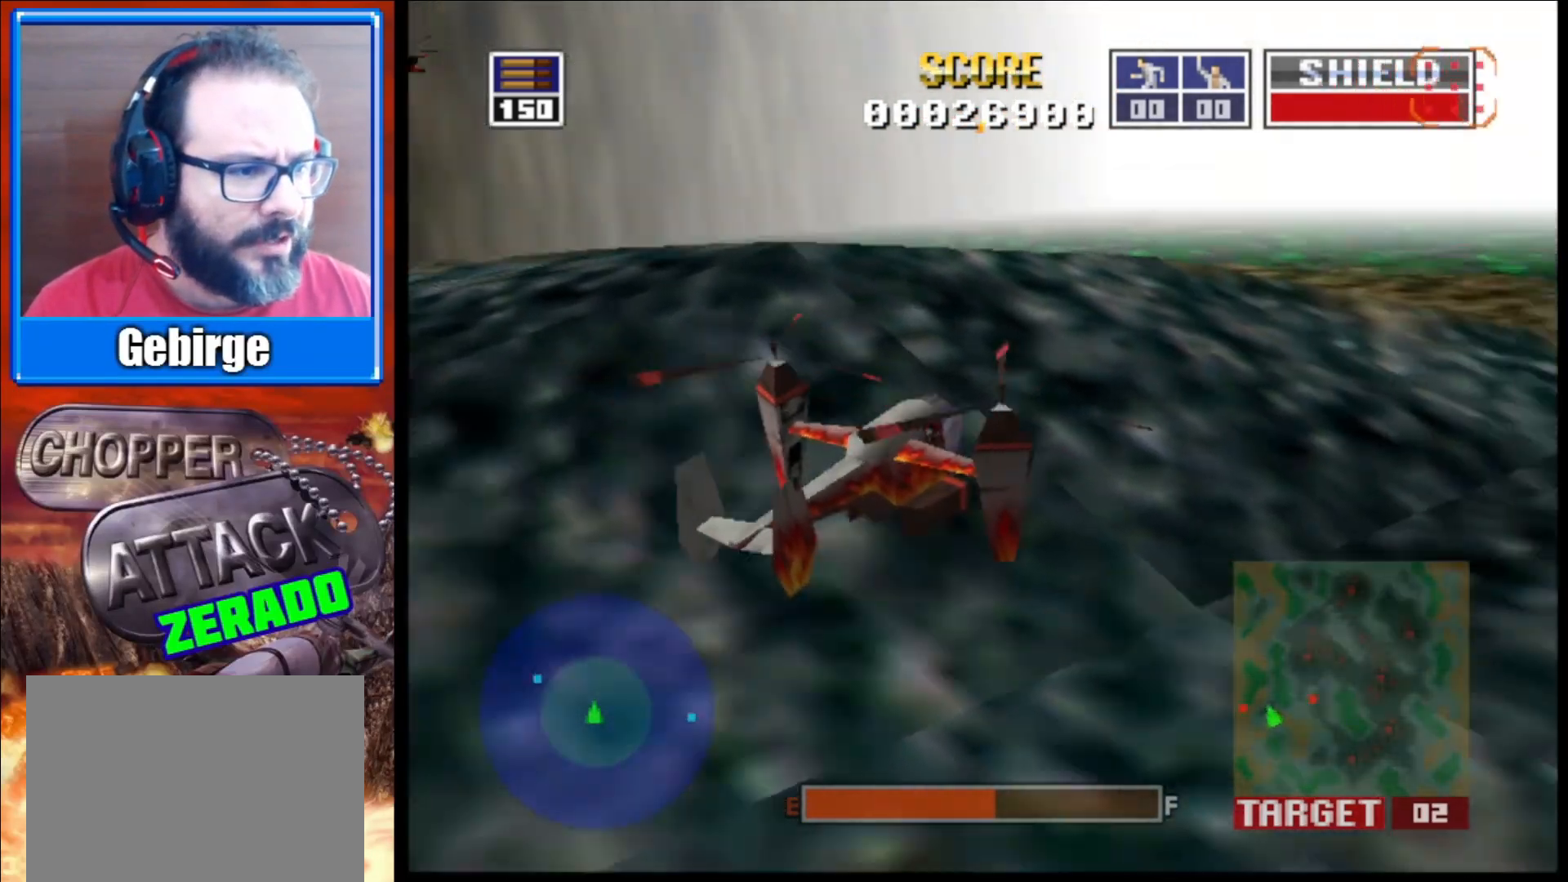
{"buttons": [], "left_stick": "down-right", "right_stick": "up", "events": []}
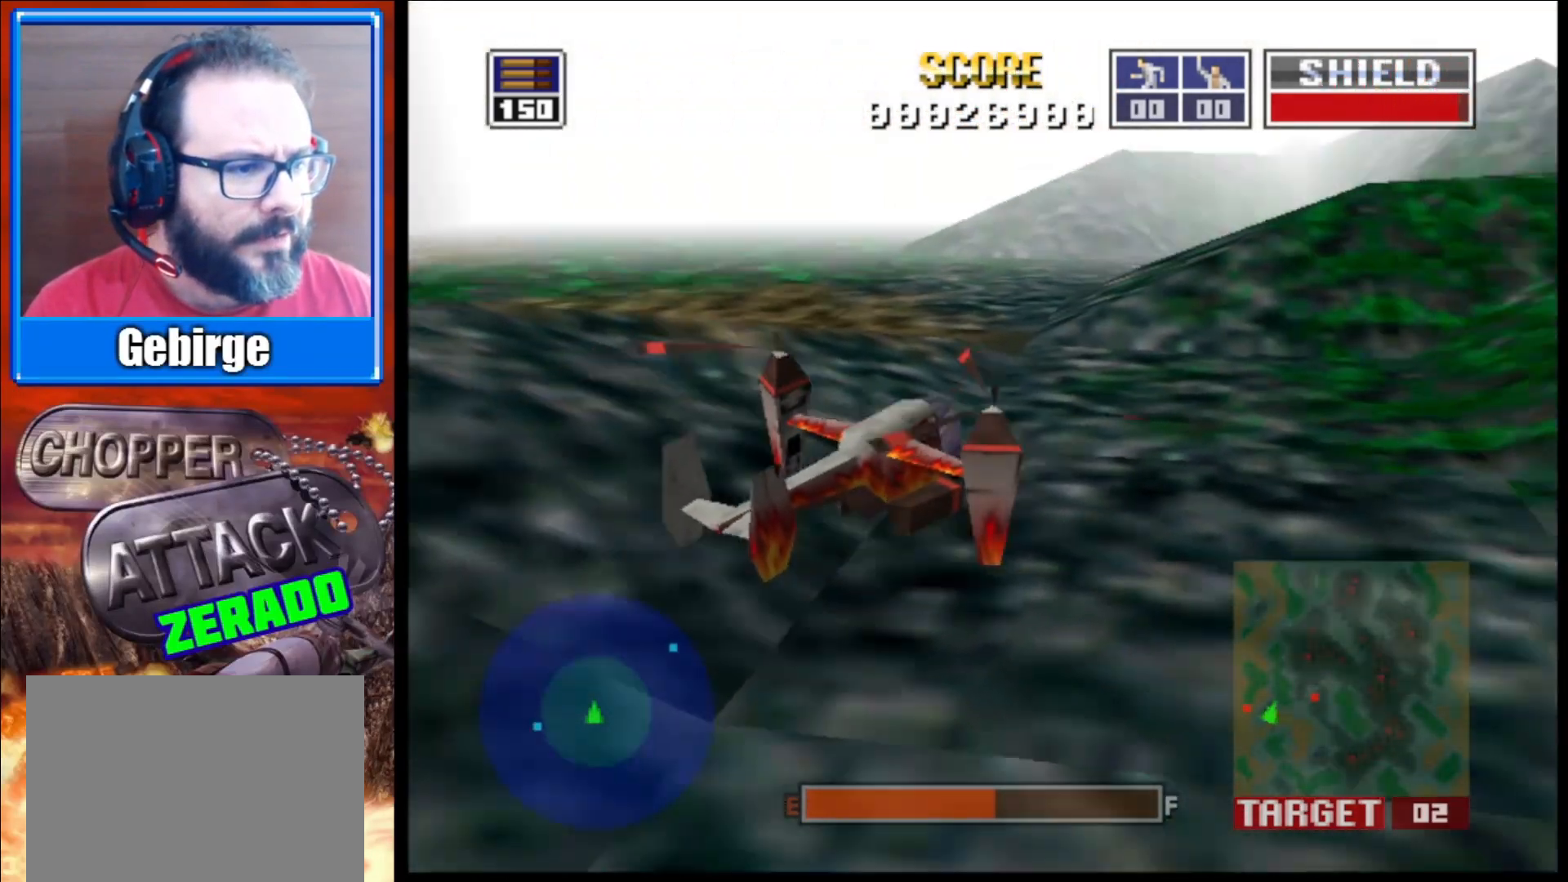
{"buttons": [], "left_stick": "center", "right_stick": "up", "events": [[167, "left_stick", "center"]]}
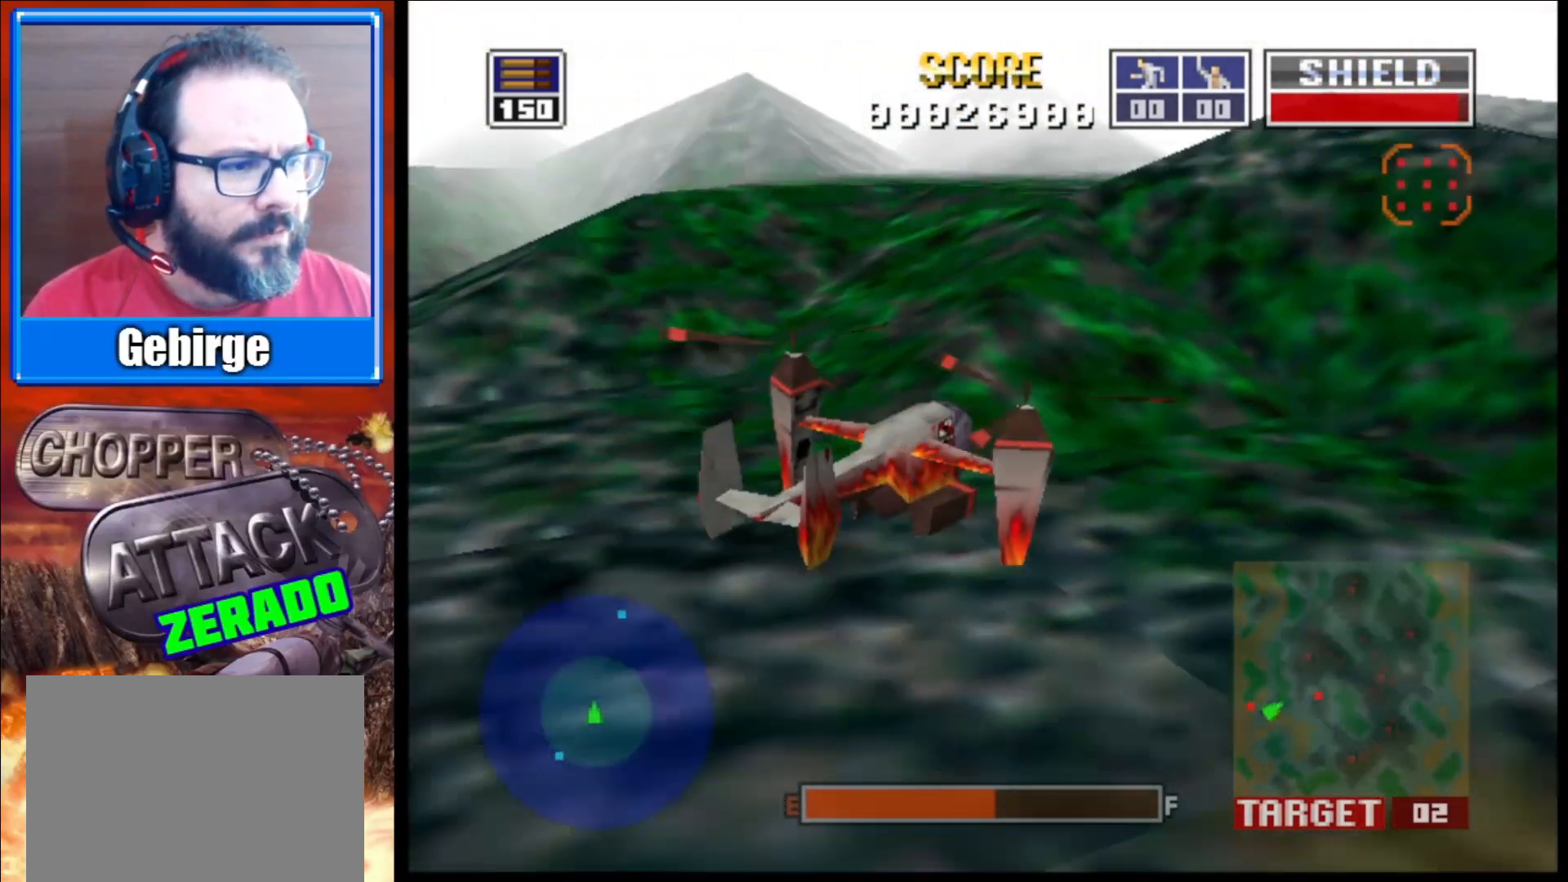
{"buttons": [], "left_stick": "center", "right_stick": "up", "events": []}